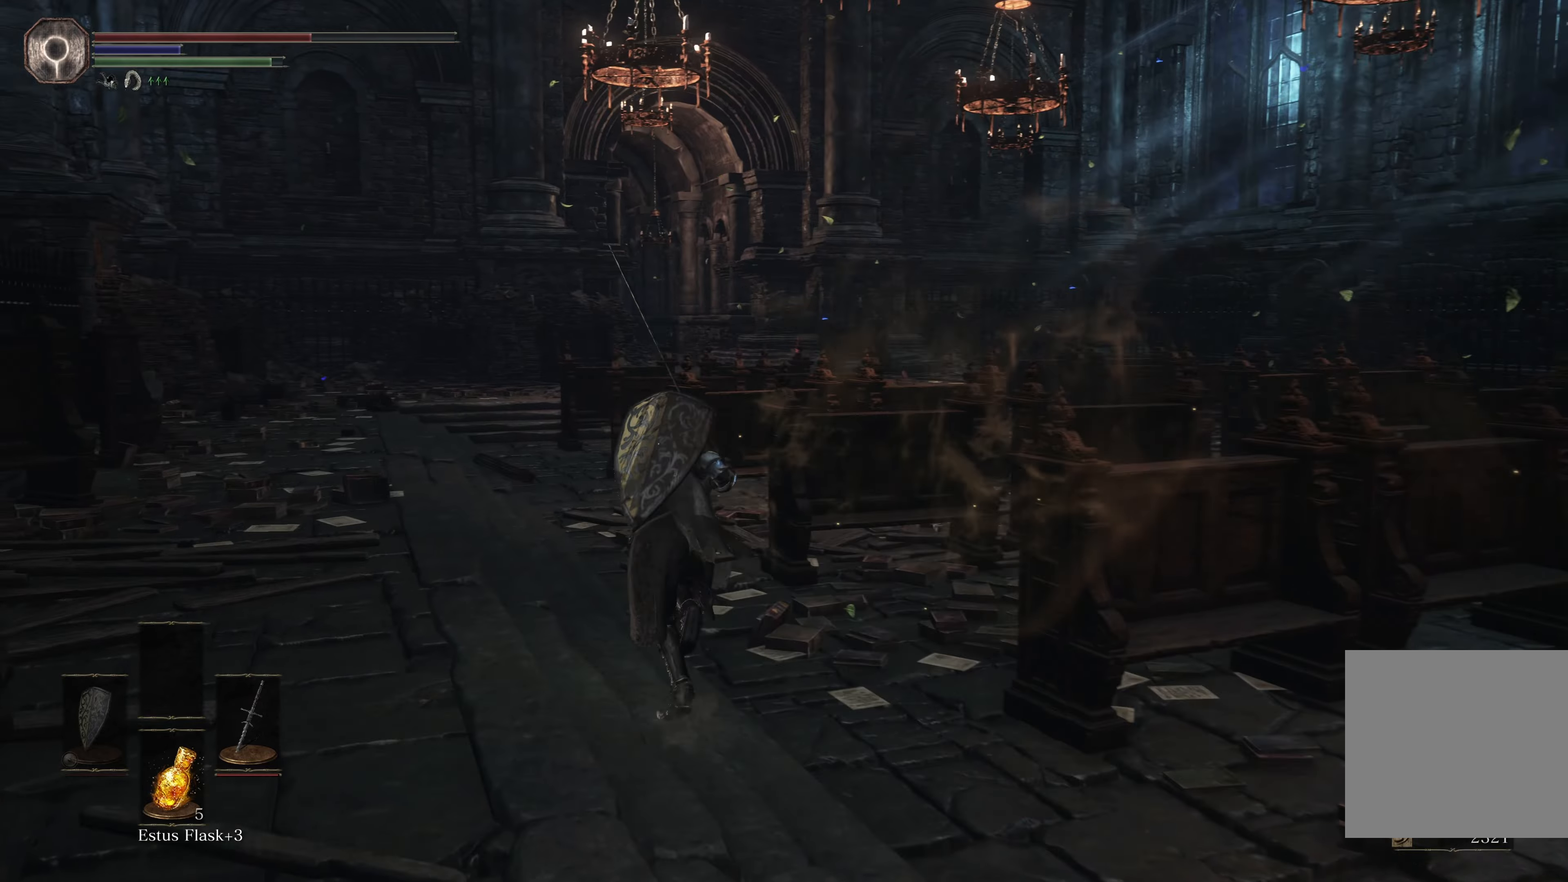
Gameplay with a controller (Xbox layout); each line is a JSON object with the inputs held at the frame after it. "events" lists button and stick changes between this image and that frame as [ms after this image, input, new state], when the widget could be followed in between.
{"buttons": ["B"], "left_stick": "up", "right_stick": "center", "events": []}
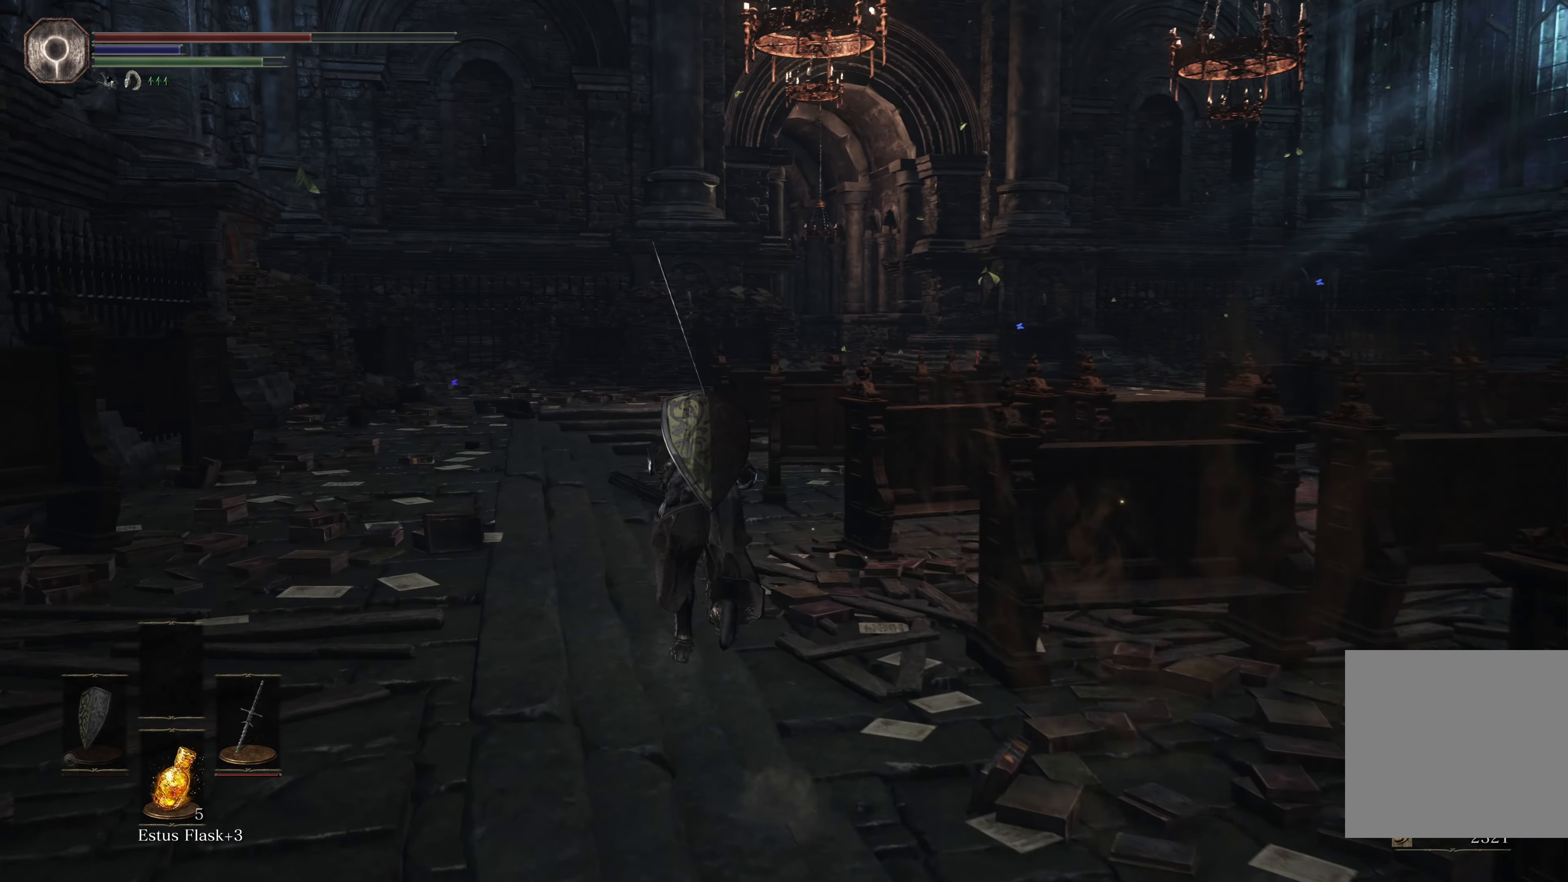
{"buttons": ["B"], "left_stick": "up", "right_stick": "center", "events": []}
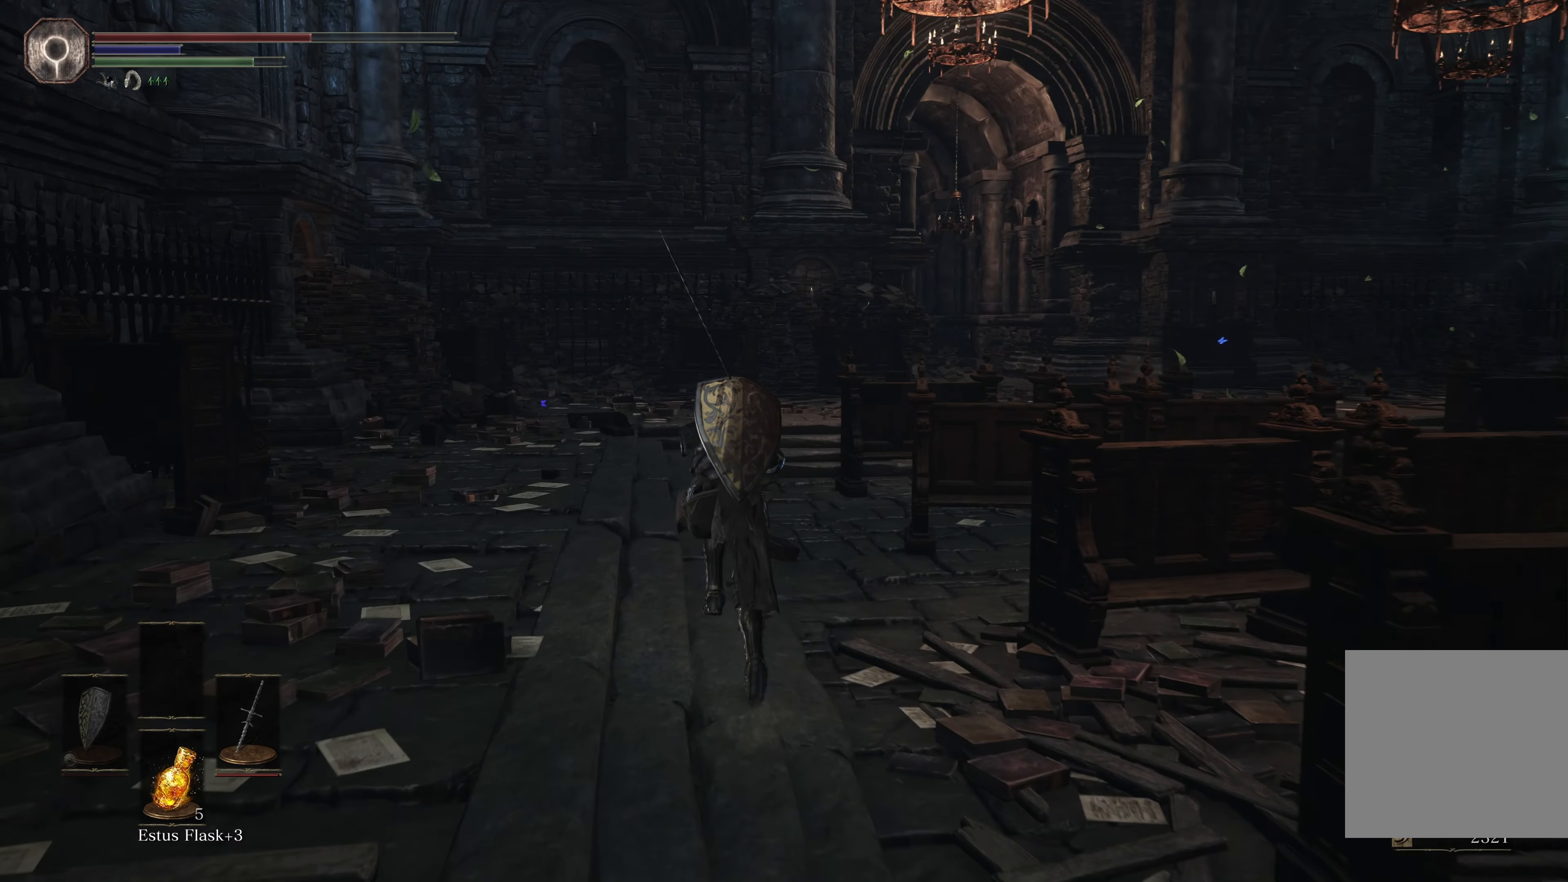
{"buttons": ["B"], "left_stick": "up", "right_stick": "center", "events": []}
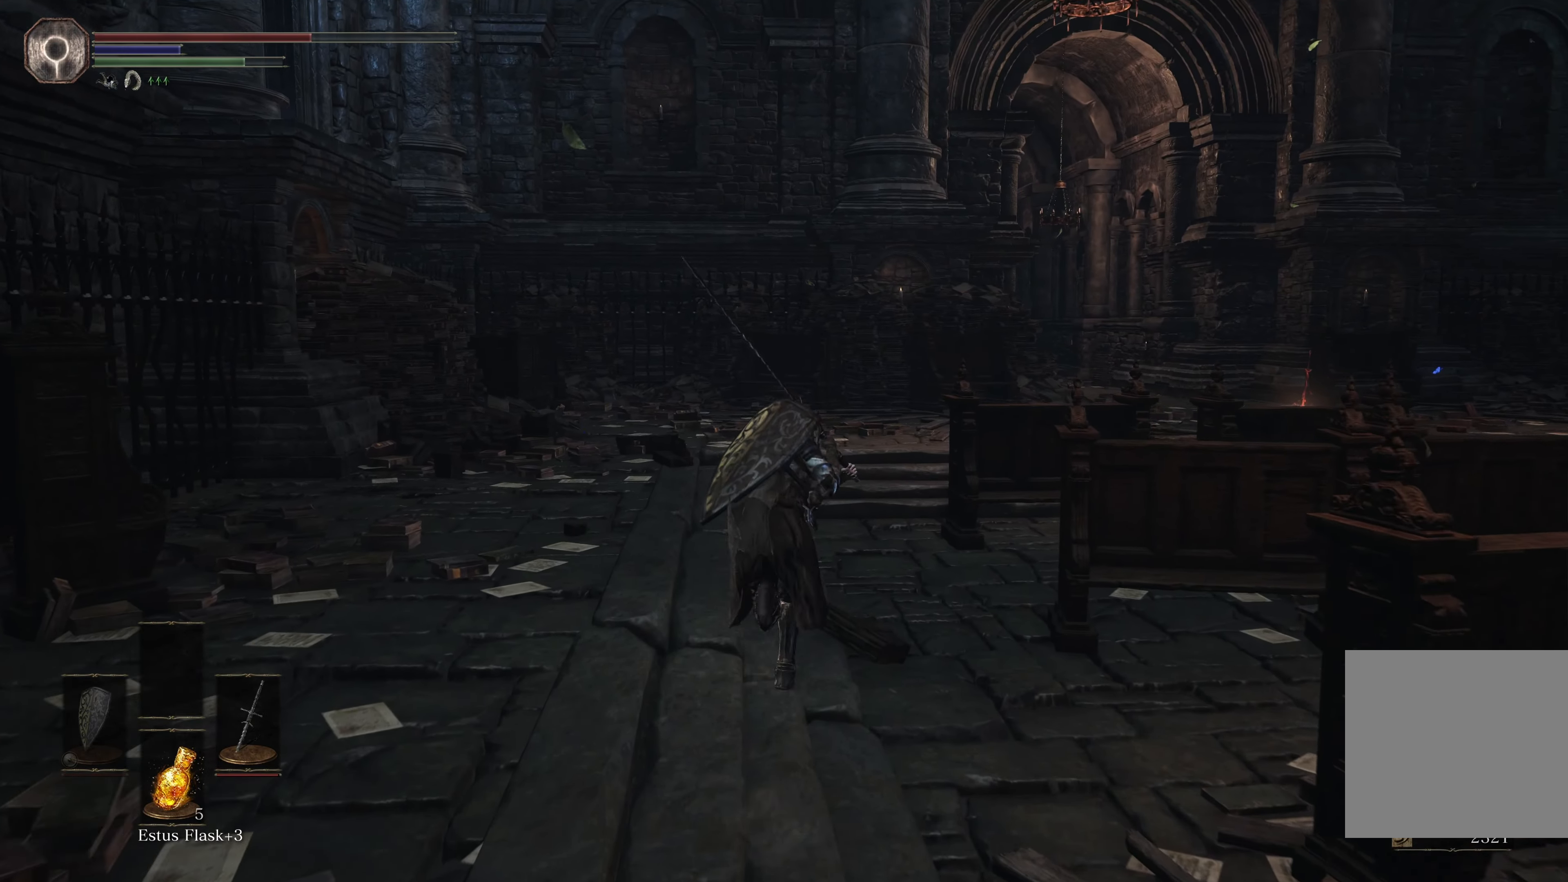
{"buttons": ["B"], "left_stick": "up", "right_stick": "center", "events": []}
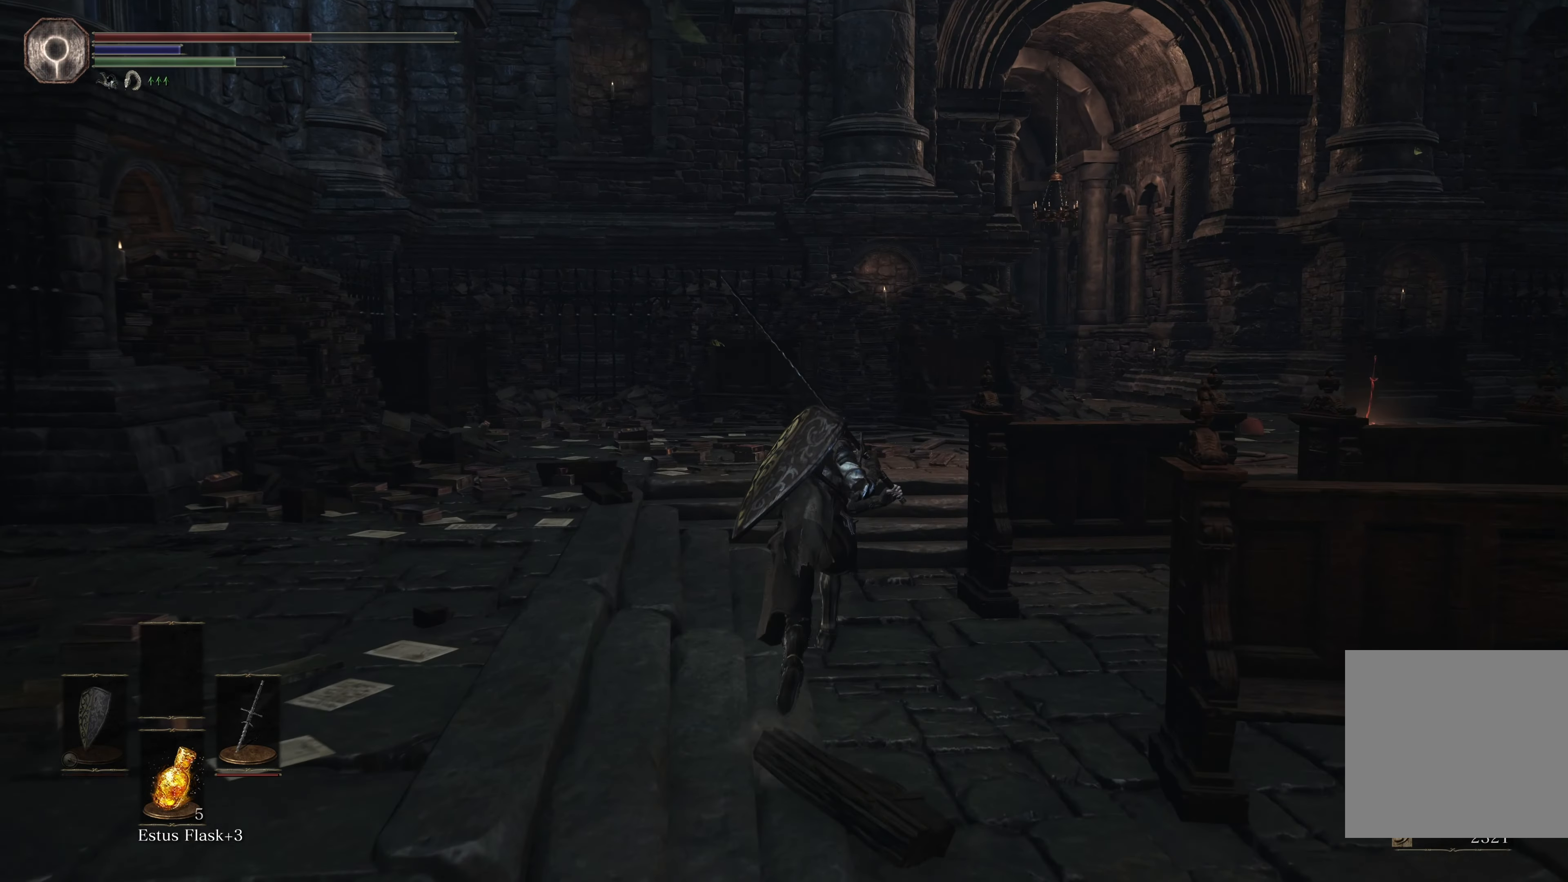
{"buttons": ["B"], "left_stick": "up", "right_stick": "center", "events": []}
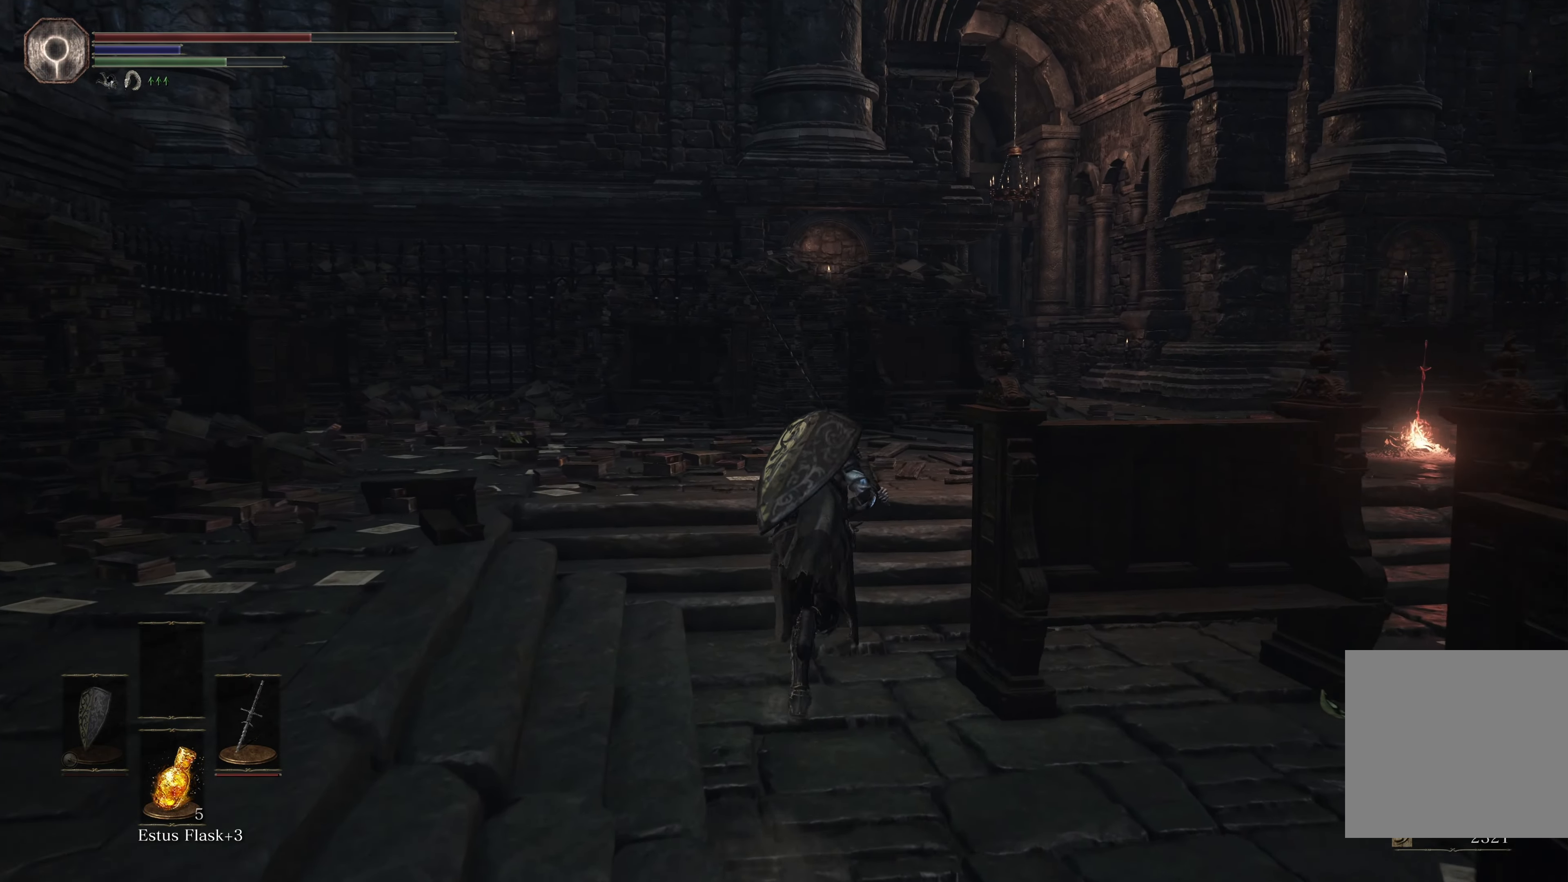
{"buttons": ["B"], "left_stick": "up-right", "right_stick": "center", "events": [[367, "left_stick", "up-right"]]}
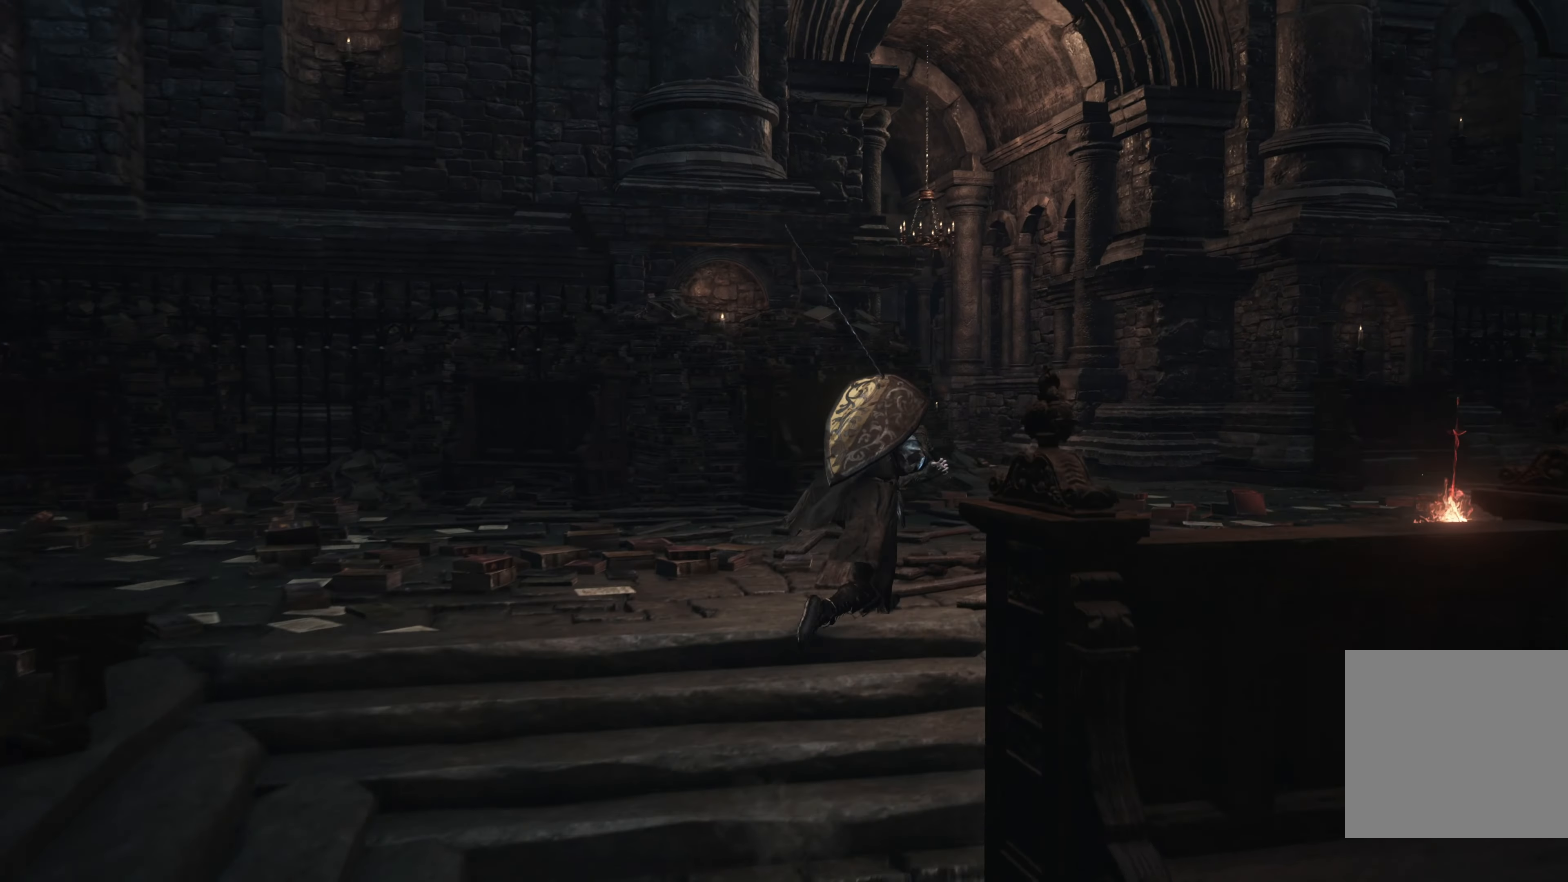
{"buttons": ["B"], "left_stick": "up-right", "right_stick": "center", "events": []}
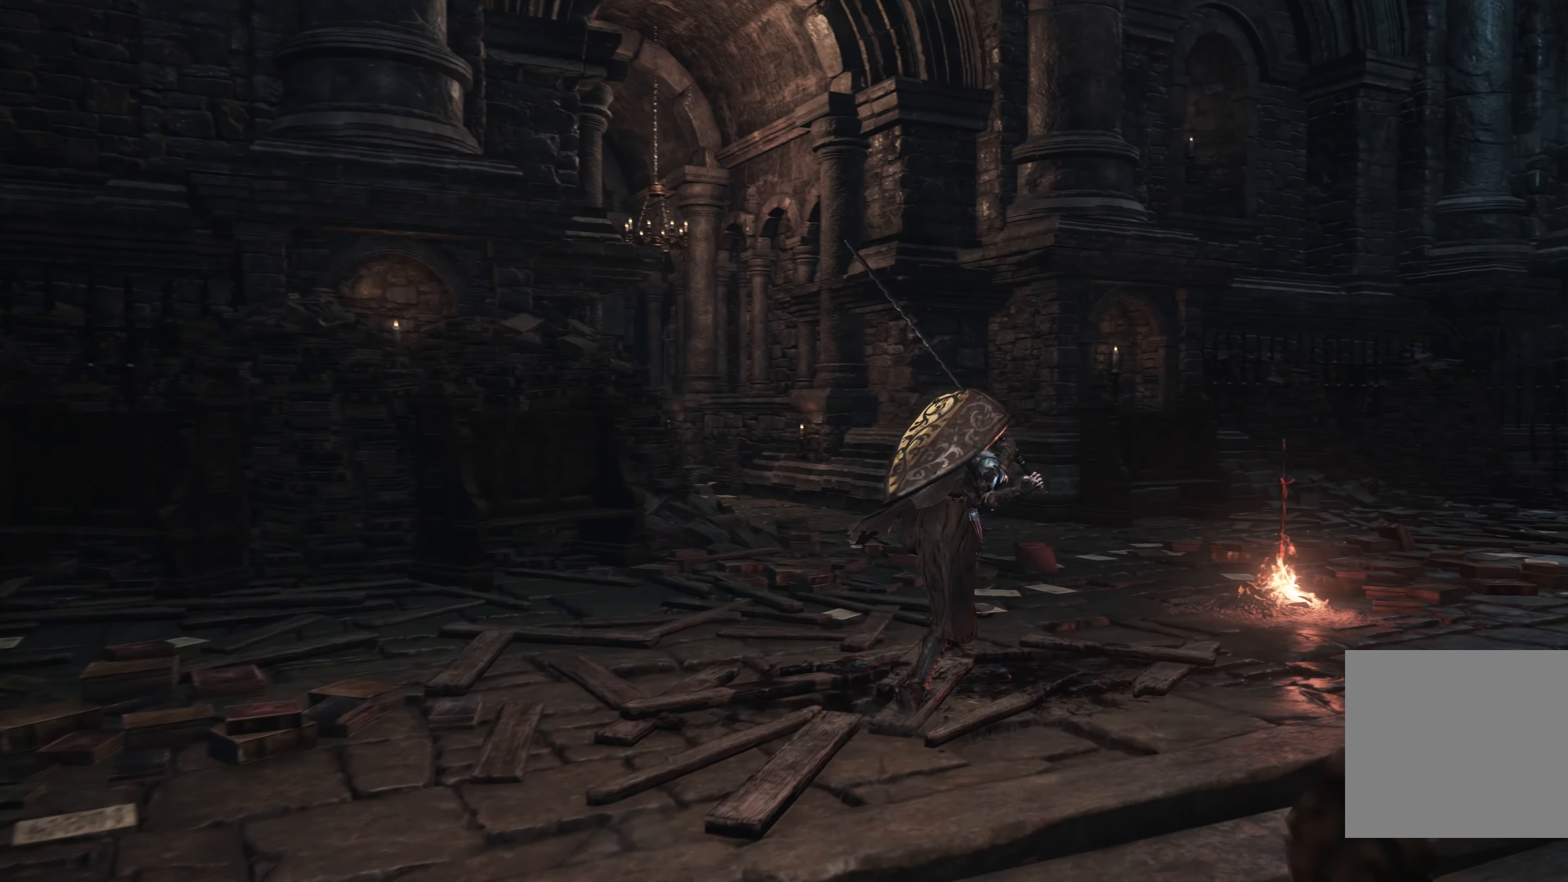
{"buttons": ["A"], "left_stick": "up-right", "right_stick": "center", "events": [[500, "A", "down"], [500, "B", "up"]]}
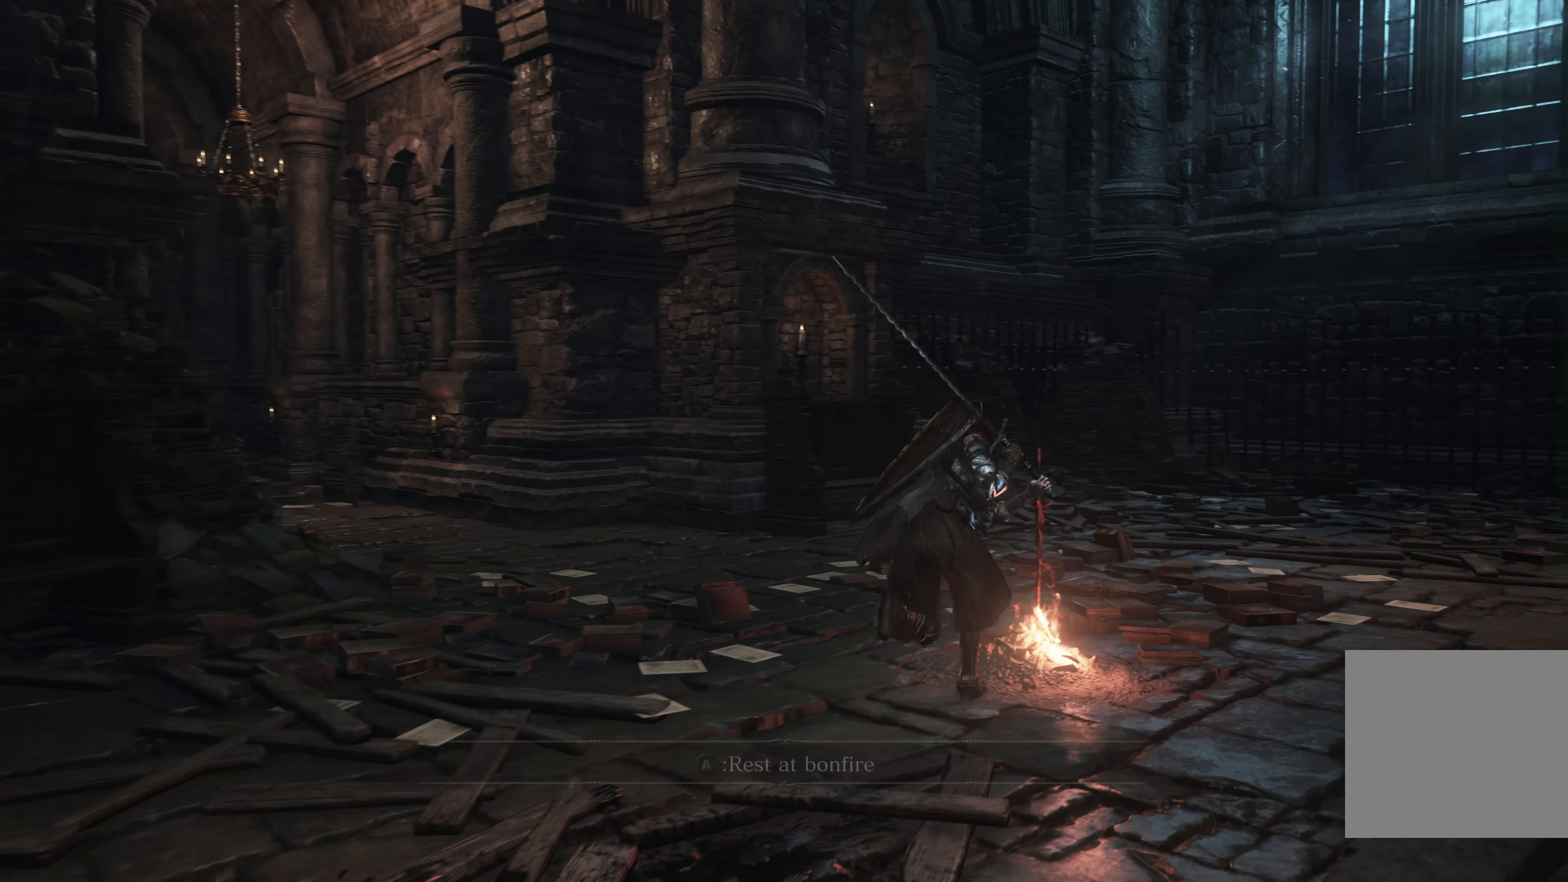
{"buttons": [], "left_stick": "center", "right_stick": "center", "events": [[100, "A", "up"], [167, "left_stick", "center"]]}
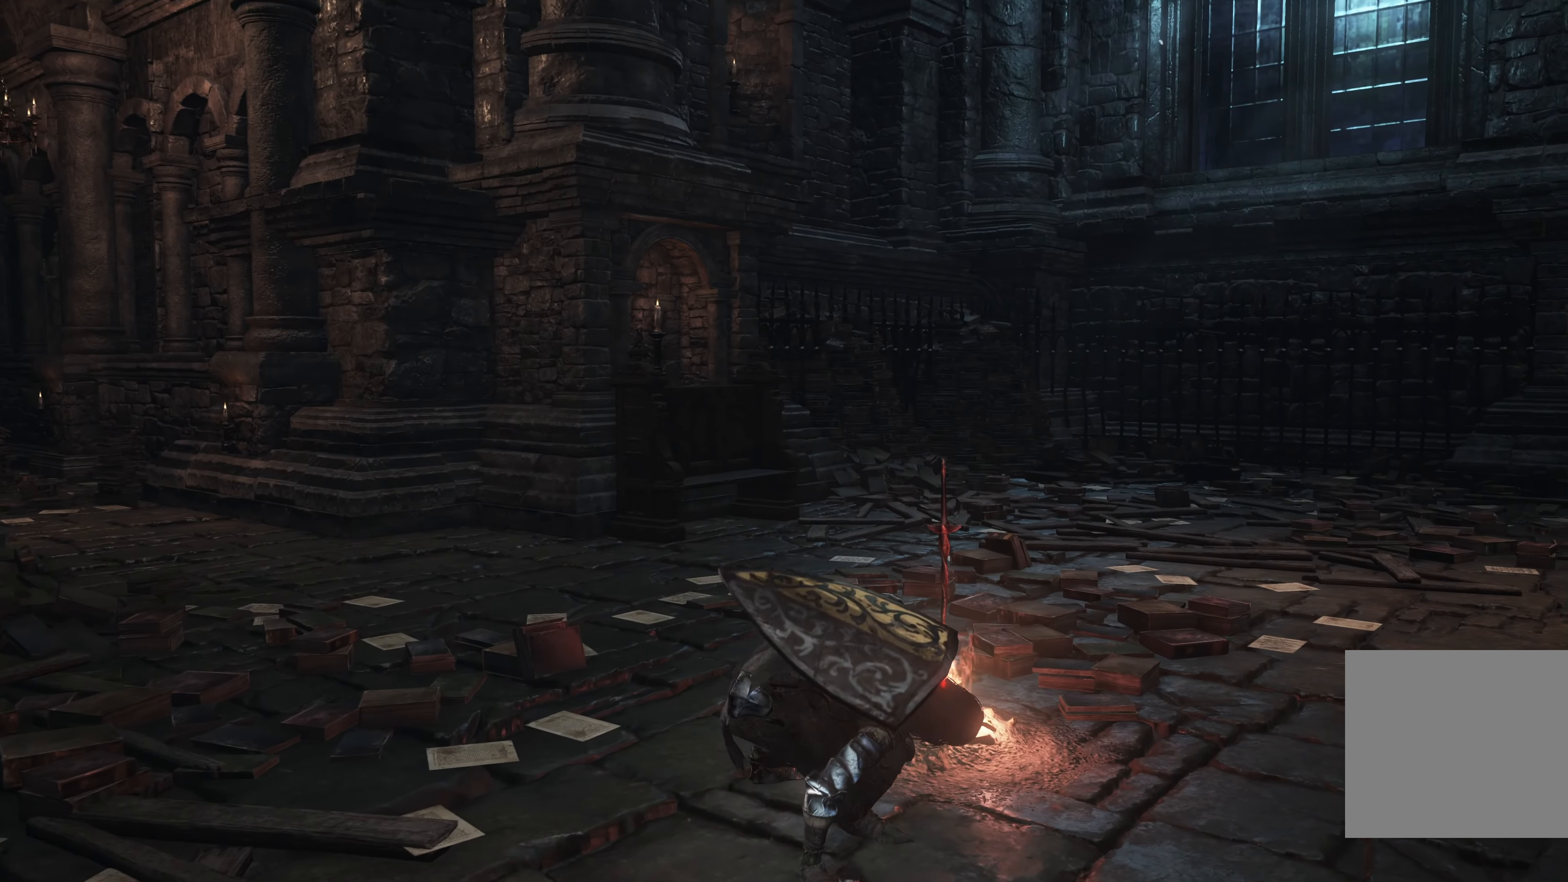
{"buttons": [], "left_stick": "center", "right_stick": "center", "events": []}
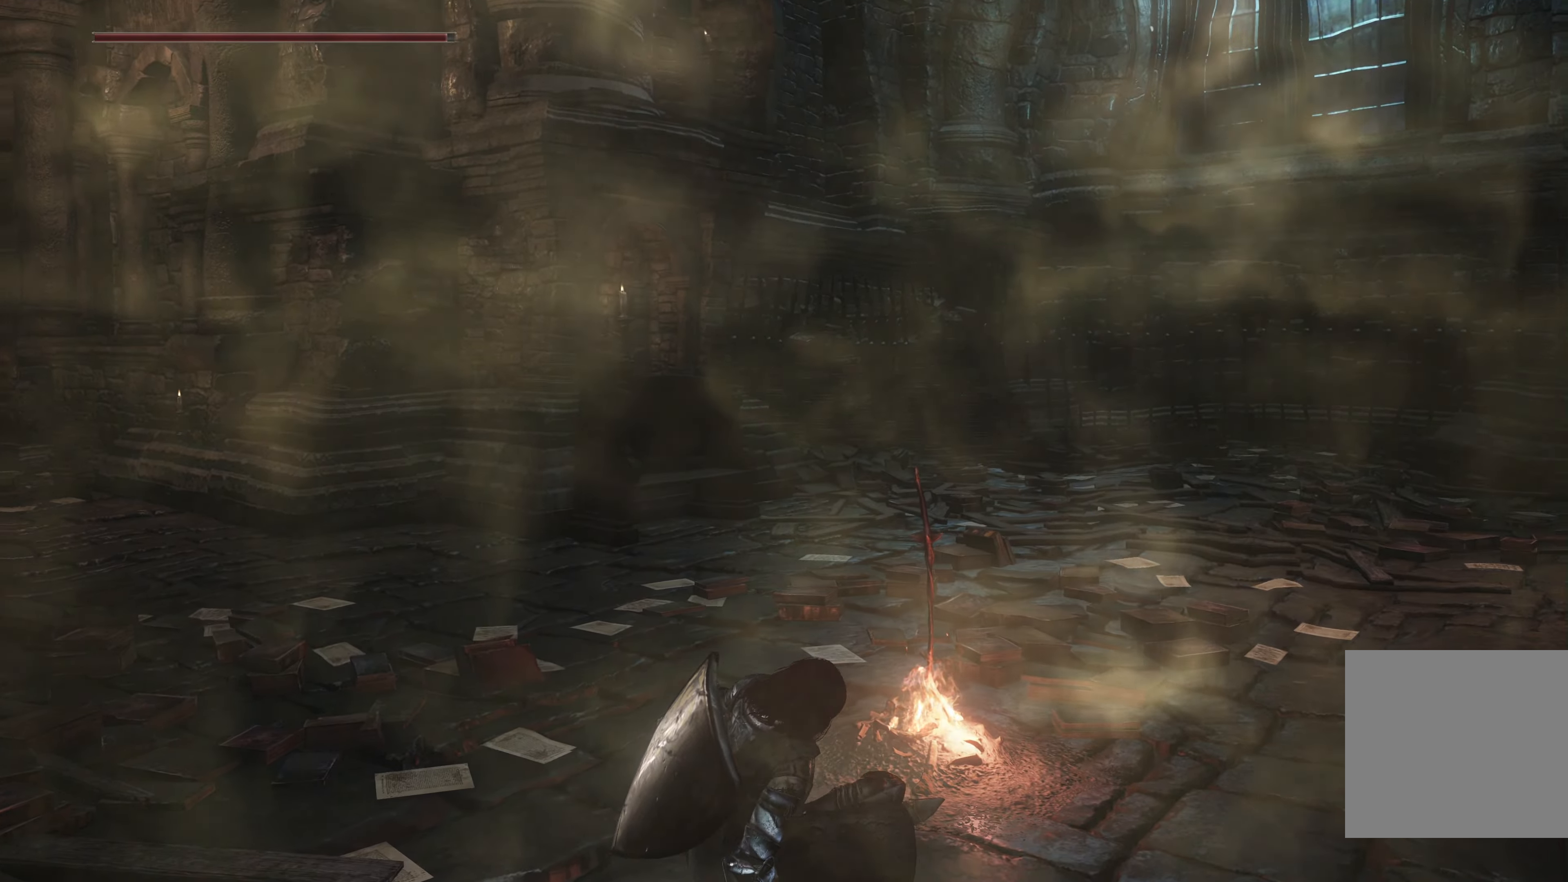
{"buttons": [], "left_stick": "center", "right_stick": "center", "events": []}
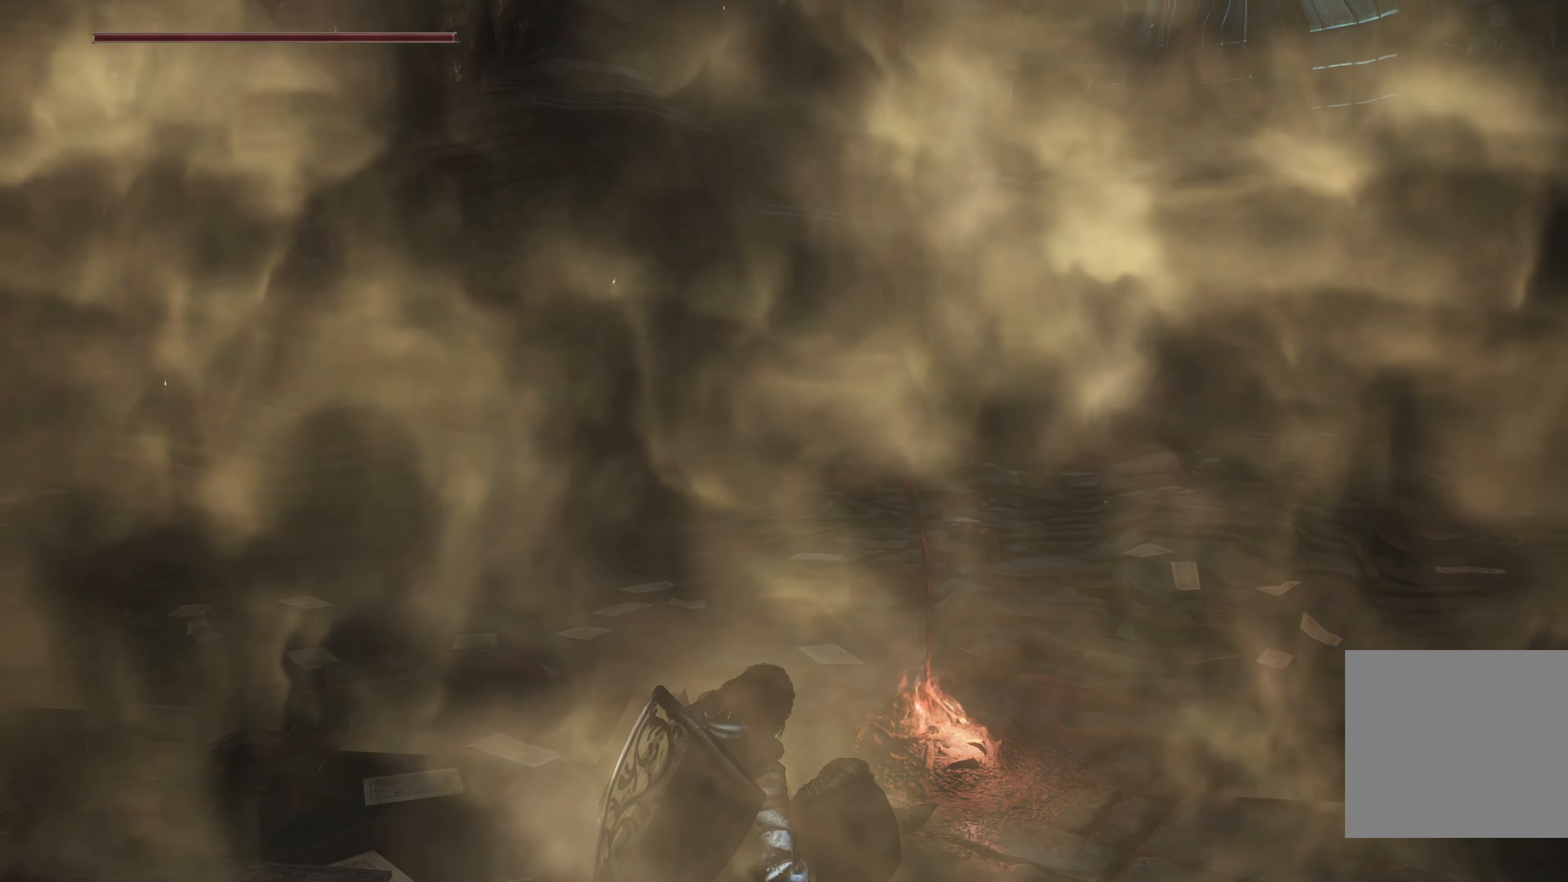
{"buttons": [], "left_stick": "center", "right_stick": "center", "events": []}
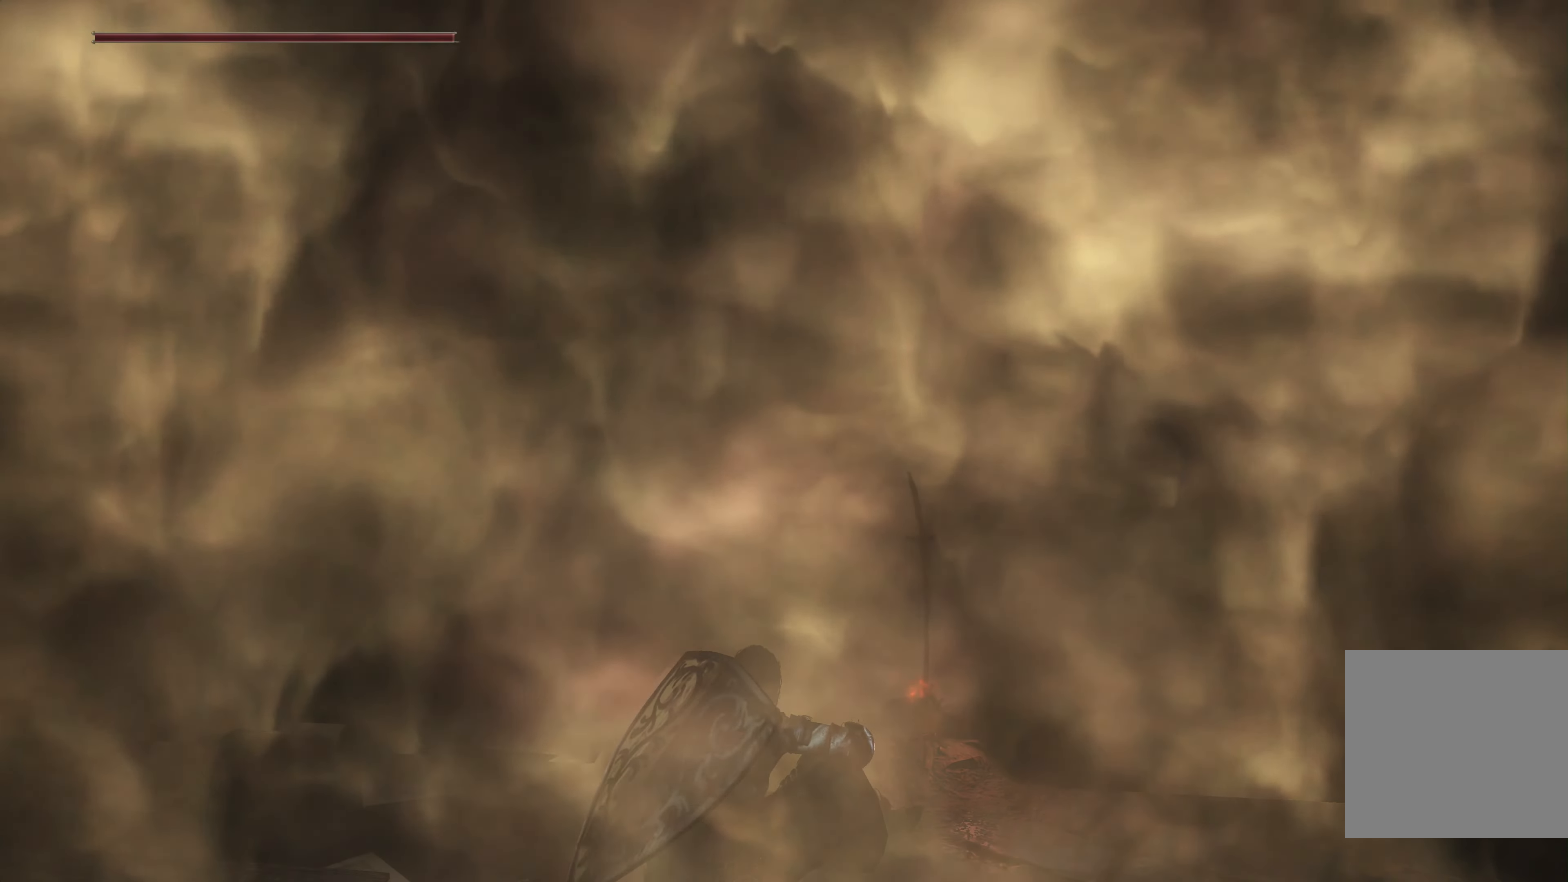
{"buttons": [], "left_stick": "center", "right_stick": "center"}
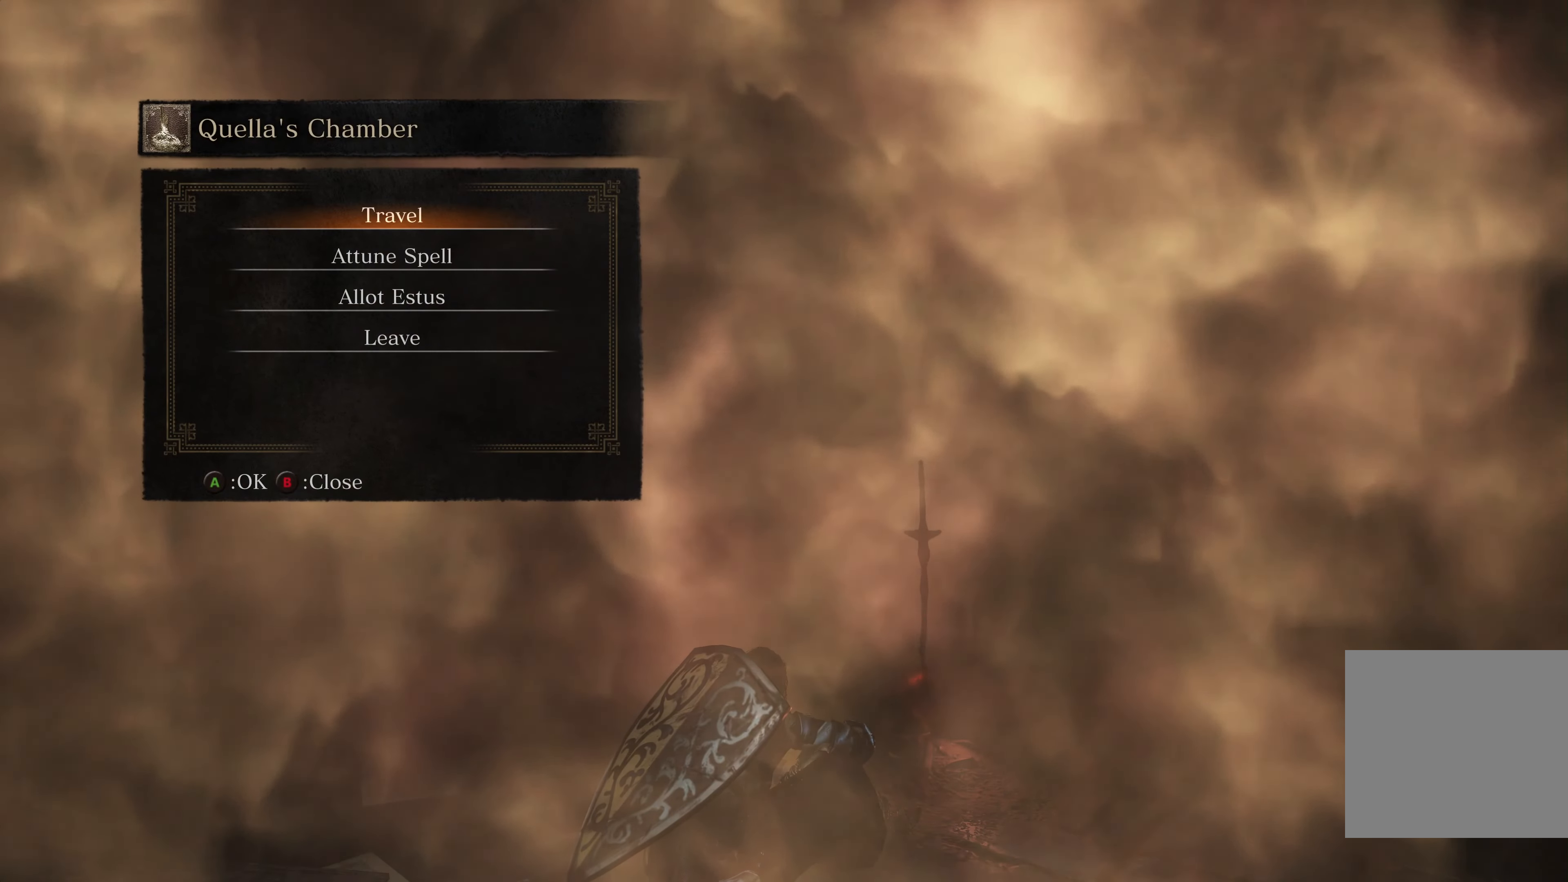
{"buttons": [], "left_stick": "center", "right_stick": "center", "events": []}
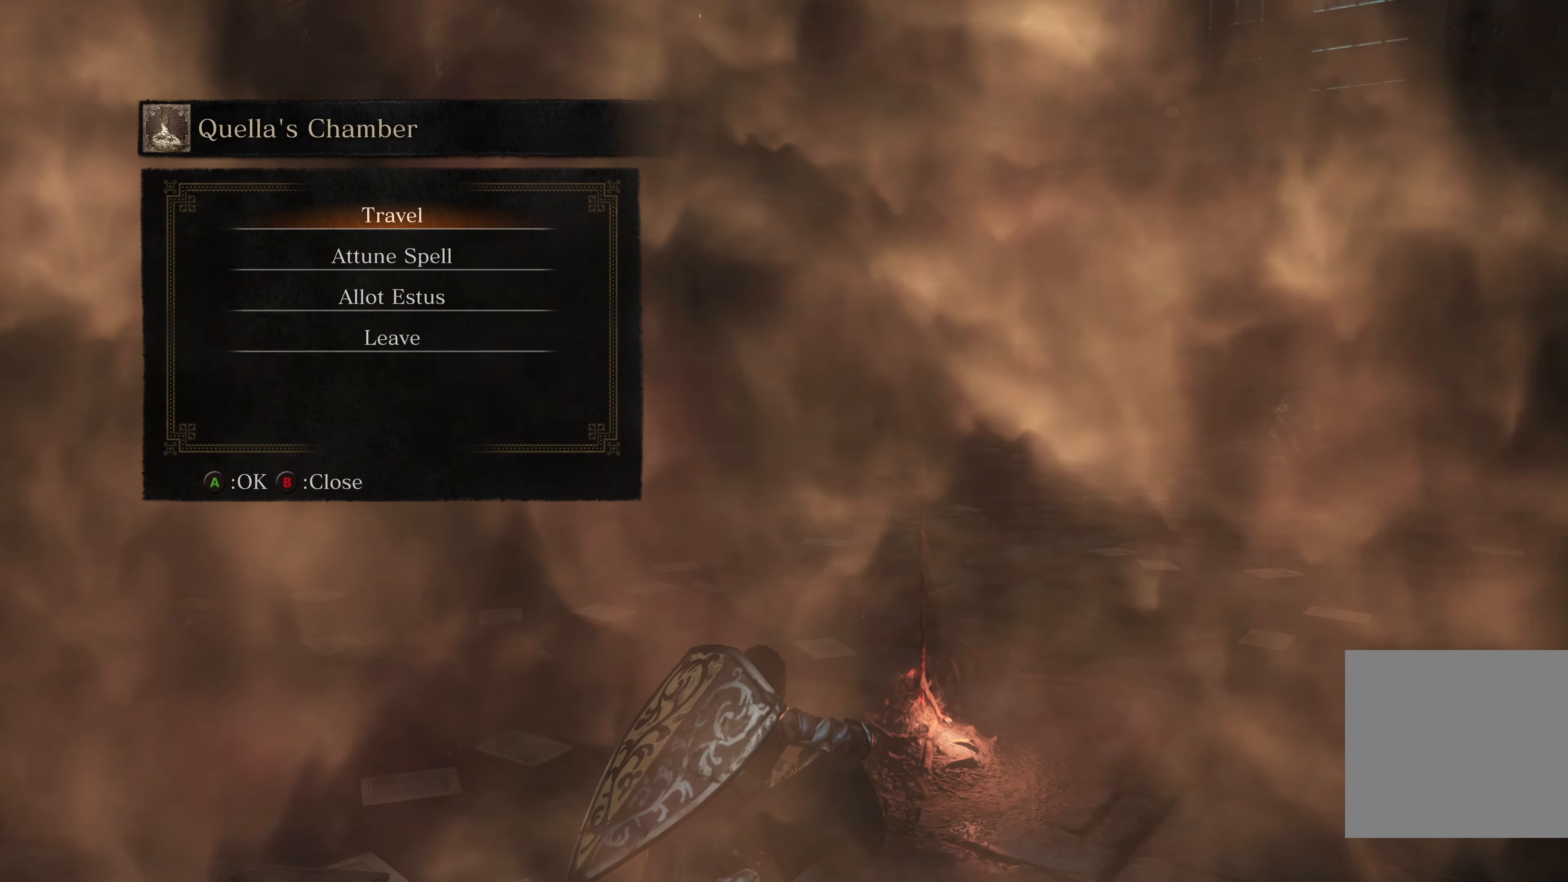
{"buttons": [], "left_stick": "center", "right_stick": "left", "events": [[117, "right_stick", "left"], [267, "L2", "down"], [334, "L2", "up"]]}
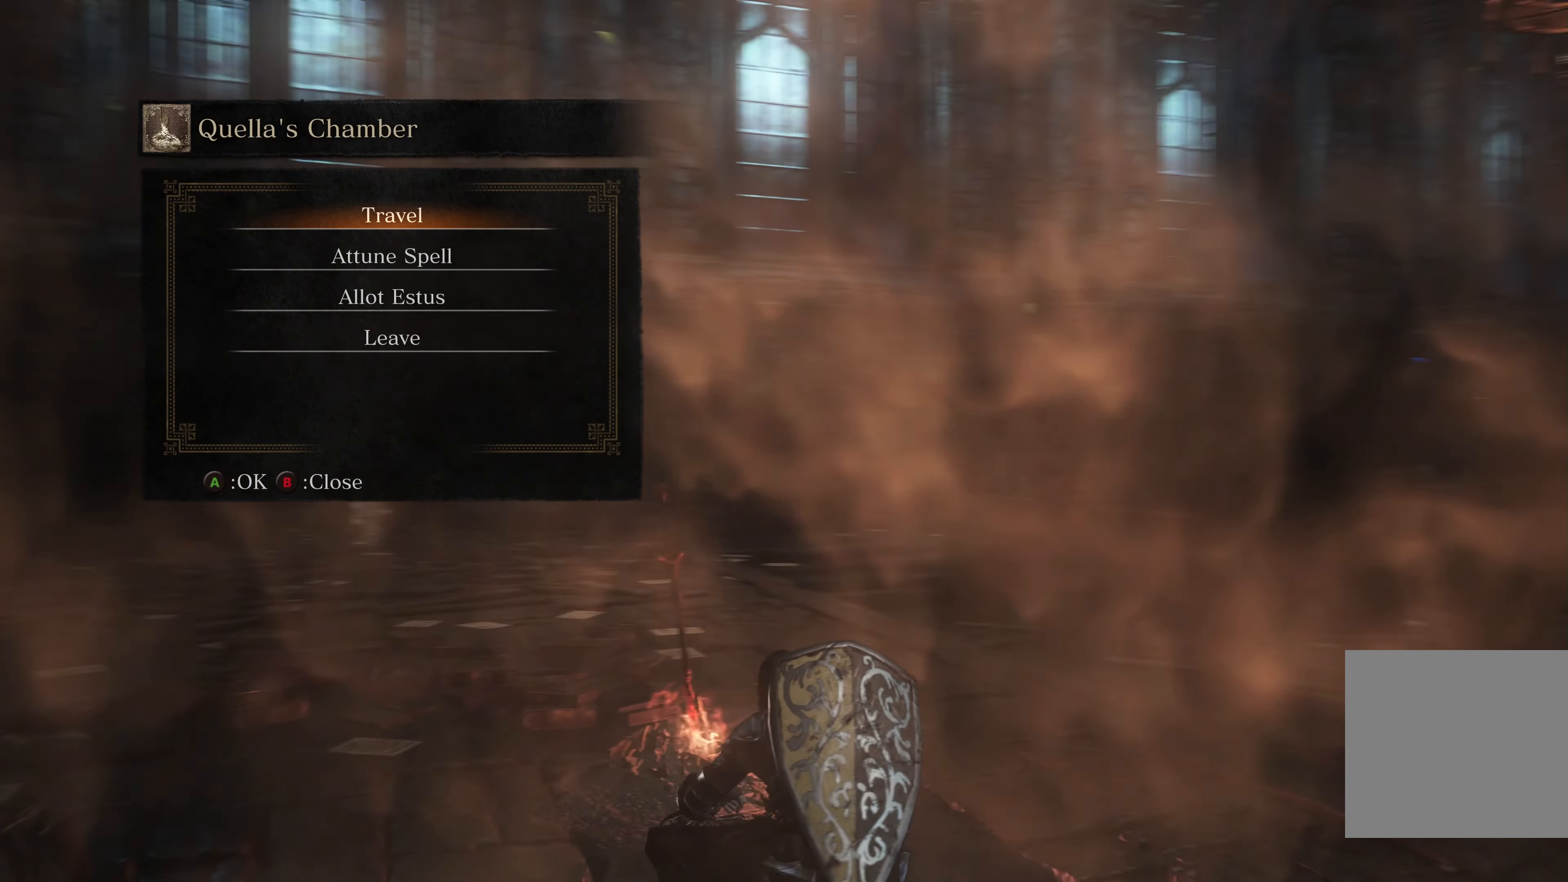
{"buttons": [], "left_stick": "center", "right_stick": "right", "events": [[200, "right_stick", "center"], [300, "right_stick", "right"]]}
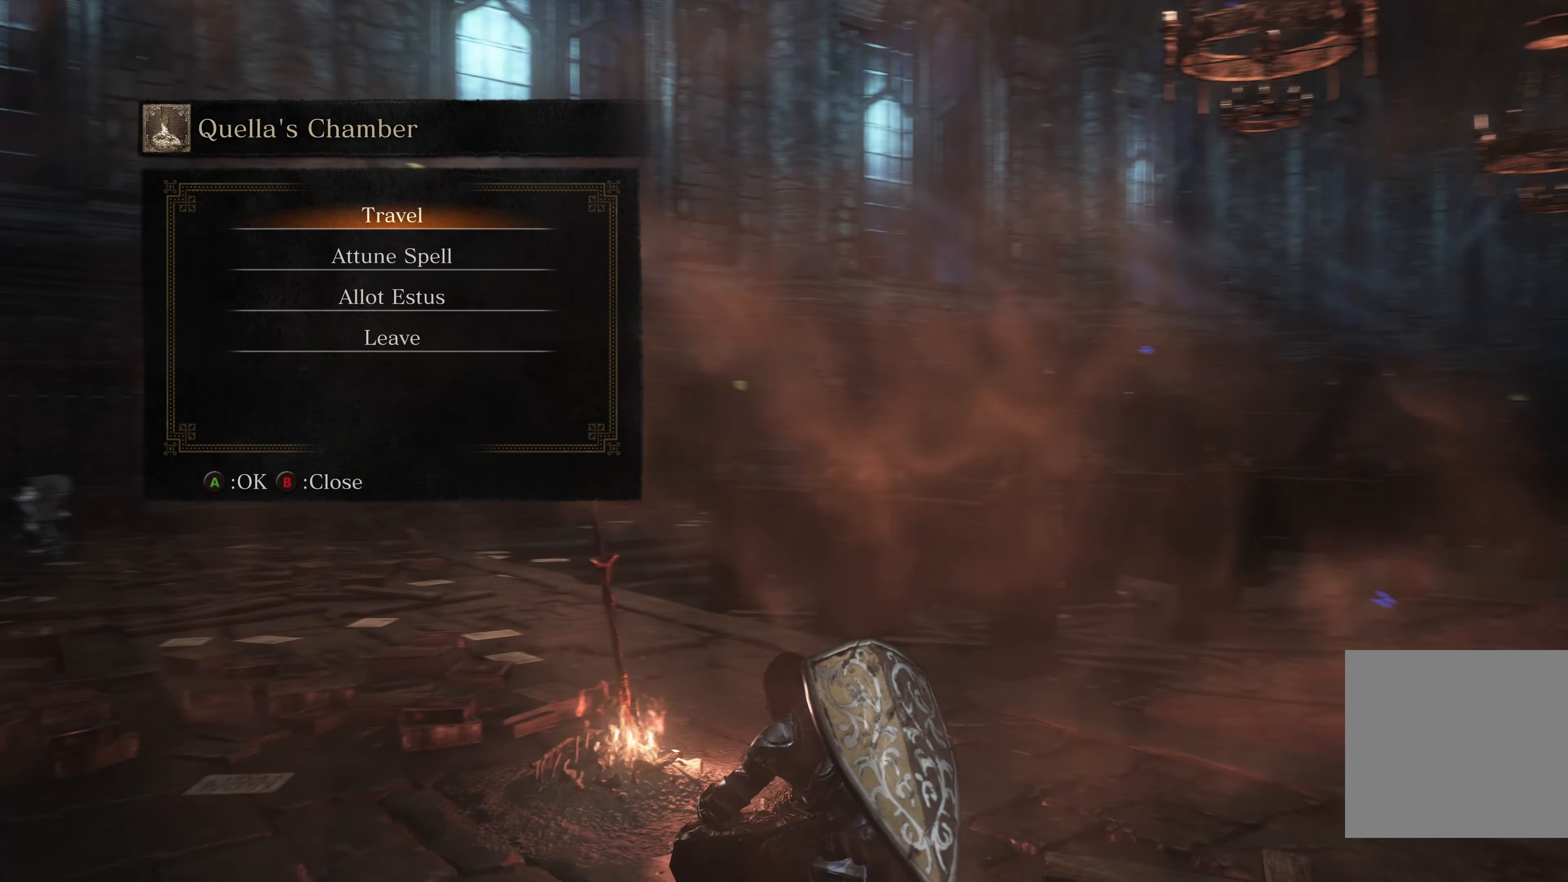
{"buttons": [], "left_stick": "center", "right_stick": "center", "events": [[184, "right_stick", "center"]]}
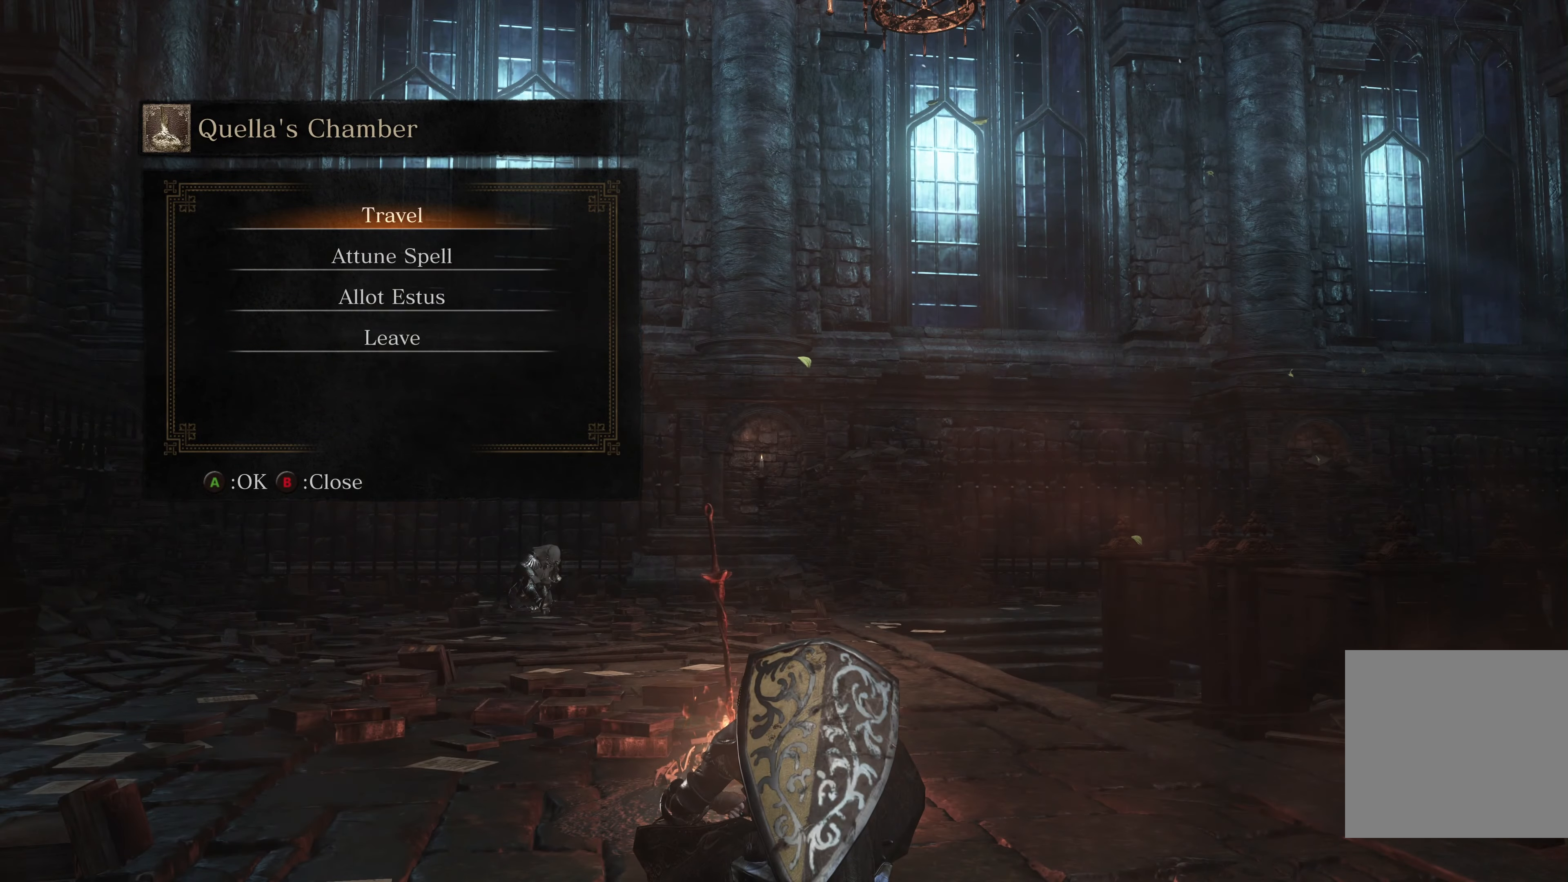
{"buttons": [], "left_stick": "up", "right_stick": "center", "events": [[34, "right_stick", "up-left"], [150, "right_stick", "left"], [300, "right_stick", "center"], [400, "B", "down"], [450, "left_stick", "up"], [500, "B", "up"]]}
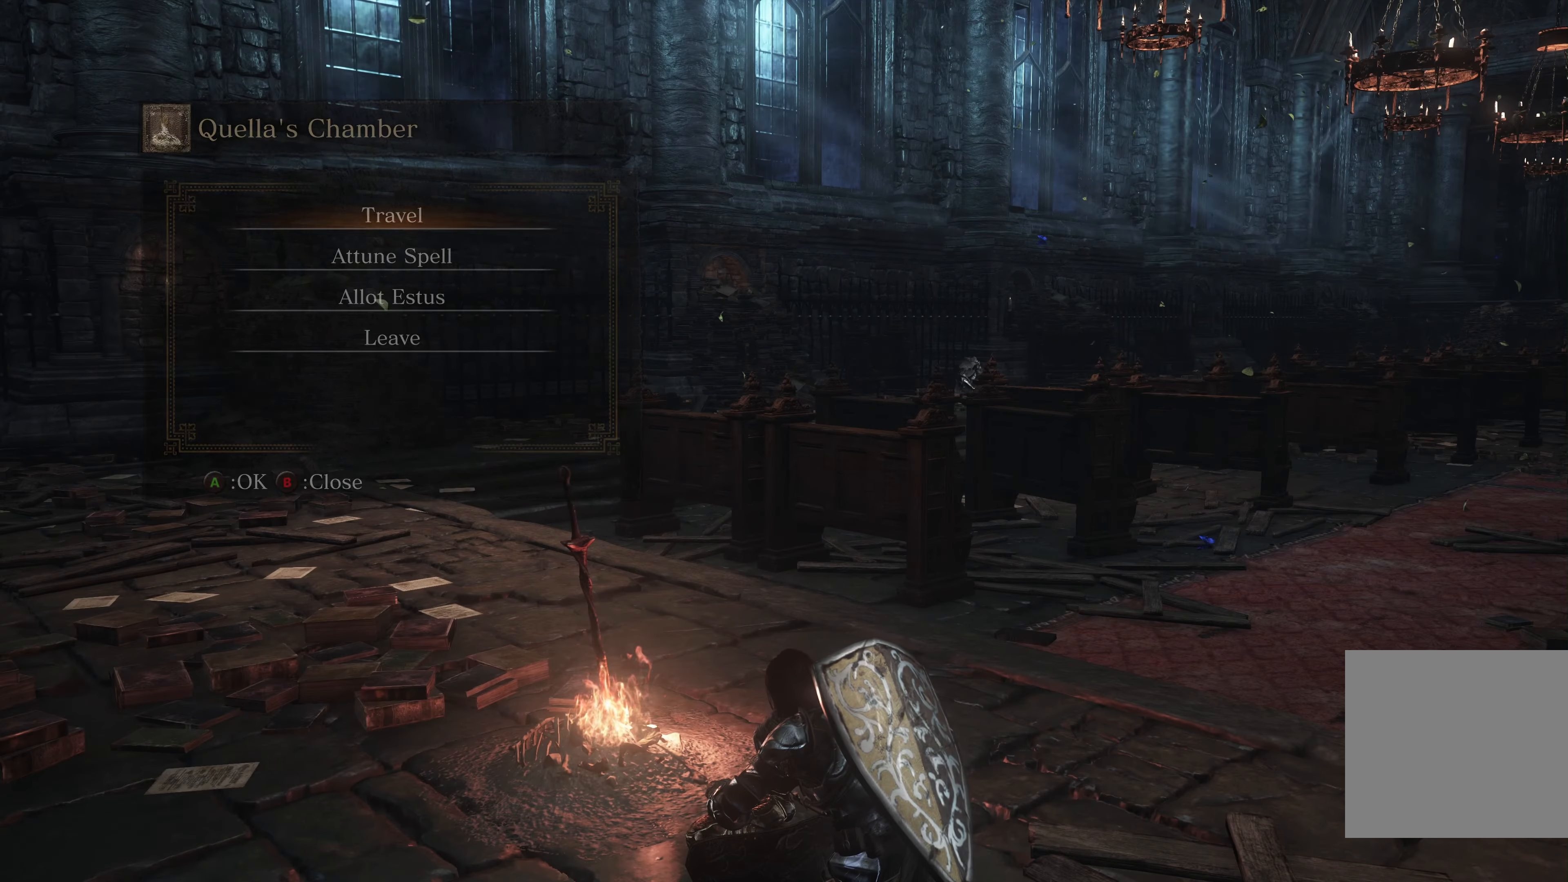
{"buttons": [], "left_stick": "up", "right_stick": "center", "events": [[217, "right_stick", "left"], [384, "right_stick", "center"]]}
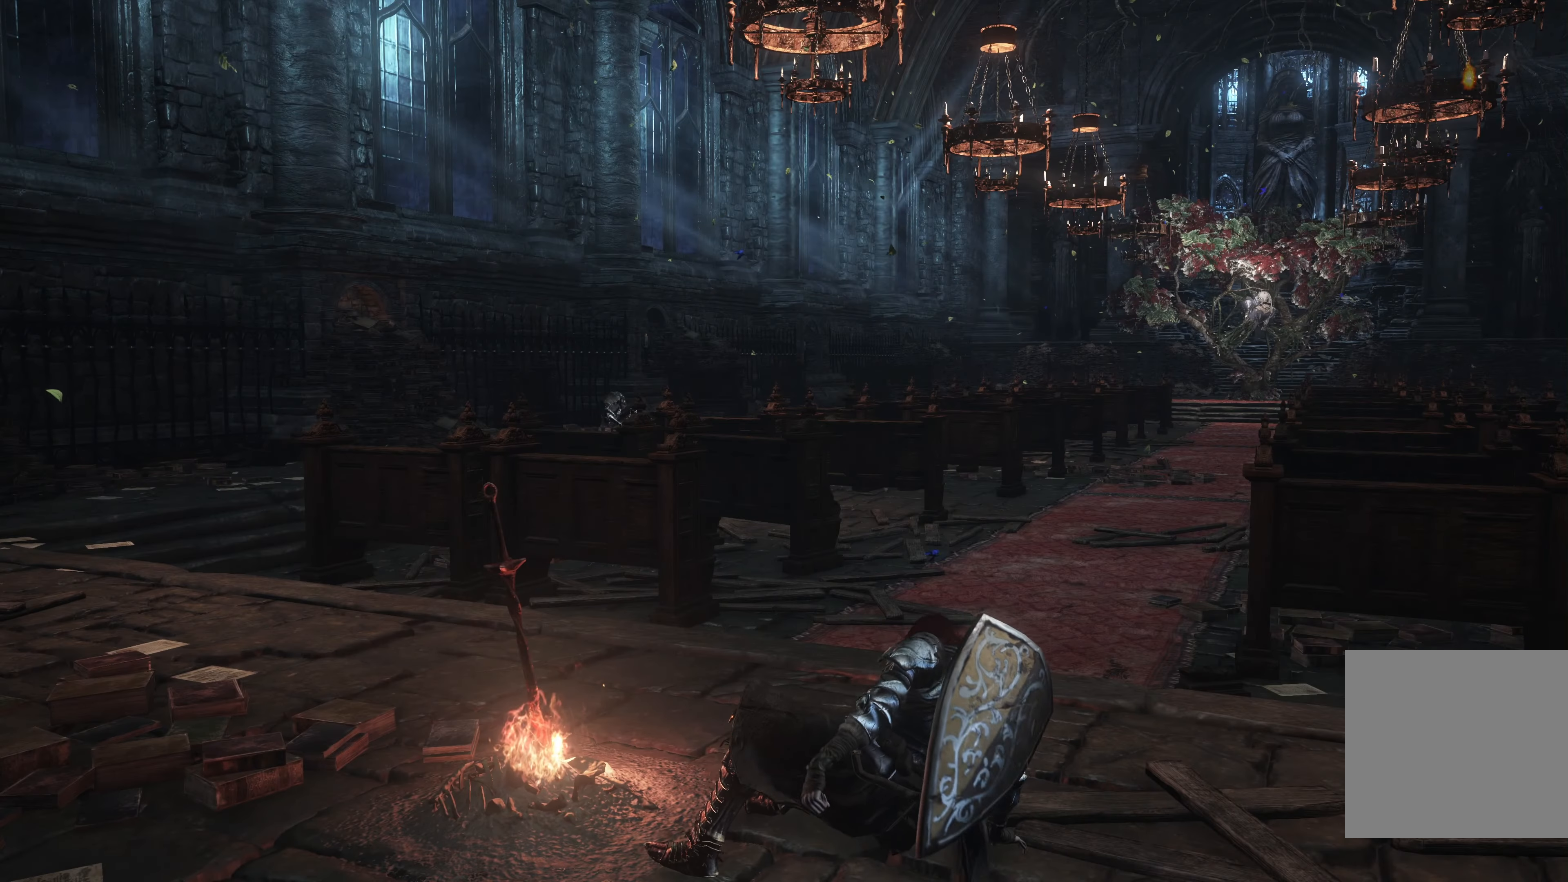
{"buttons": [], "left_stick": "up", "right_stick": "left", "events": [[433, "right_stick", "left"]]}
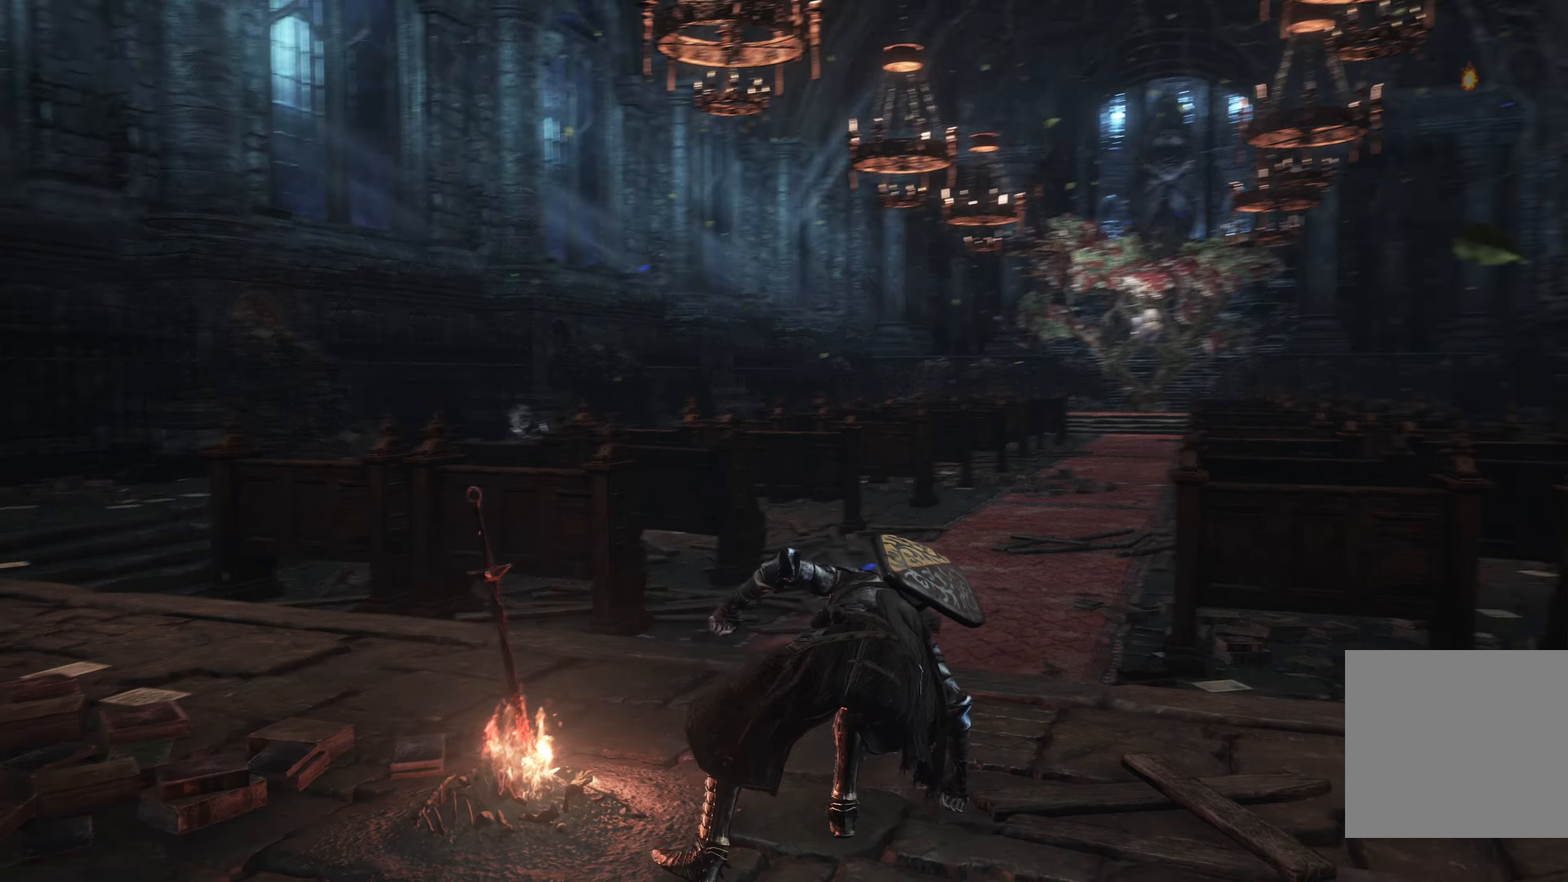
{"buttons": [], "left_stick": "up", "right_stick": "center", "events": [[100, "right_stick", "center"]]}
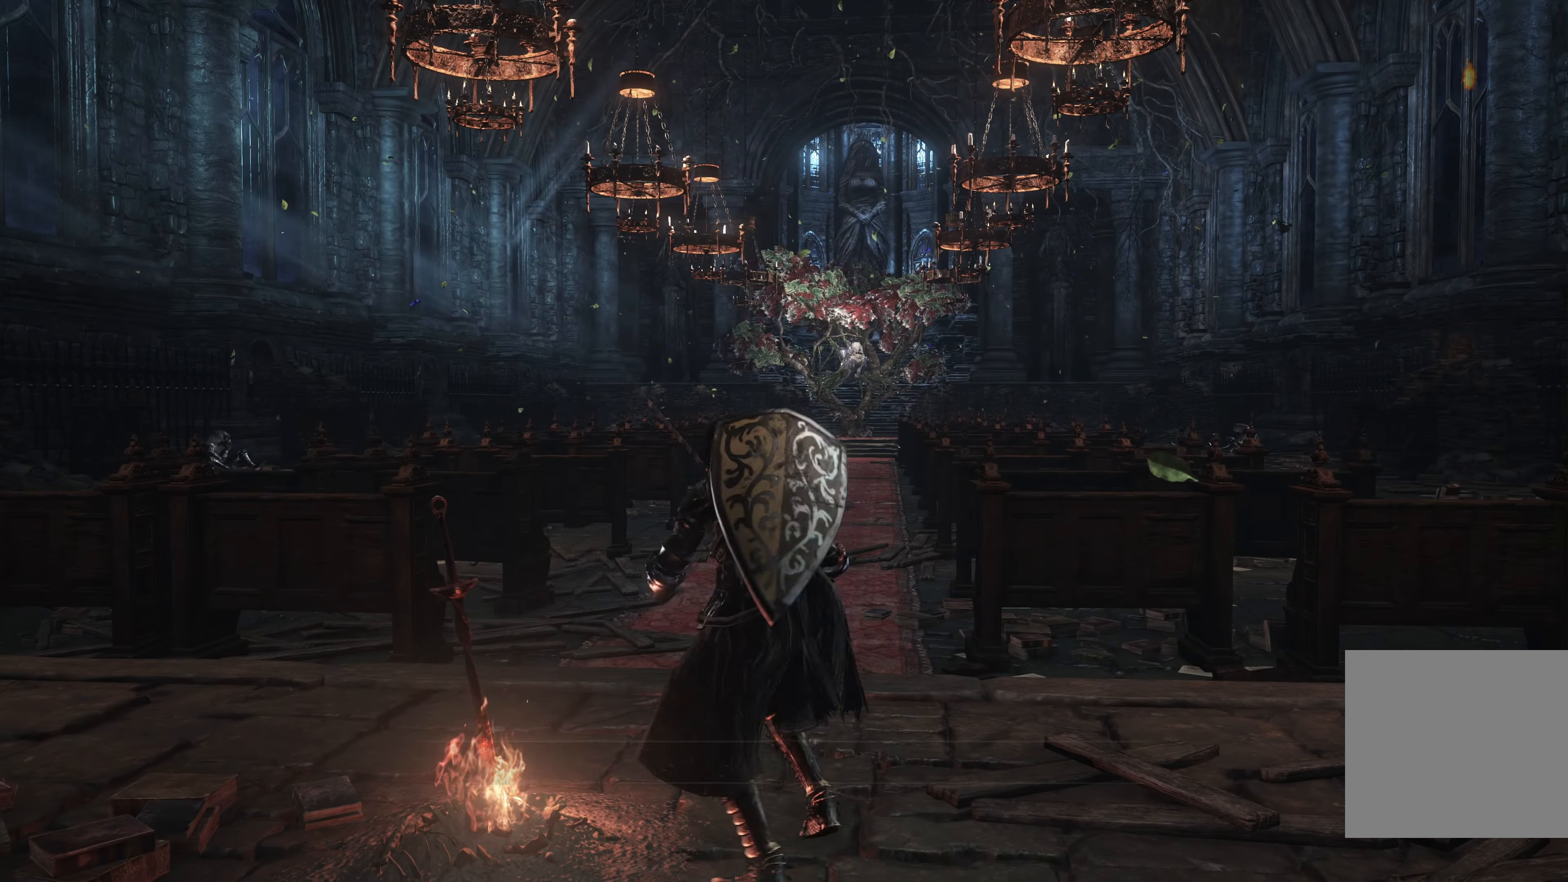
{"buttons": [], "left_stick": "up", "right_stick": "center", "events": [[183, "right_stick", "left"], [483, "right_stick", "center"]]}
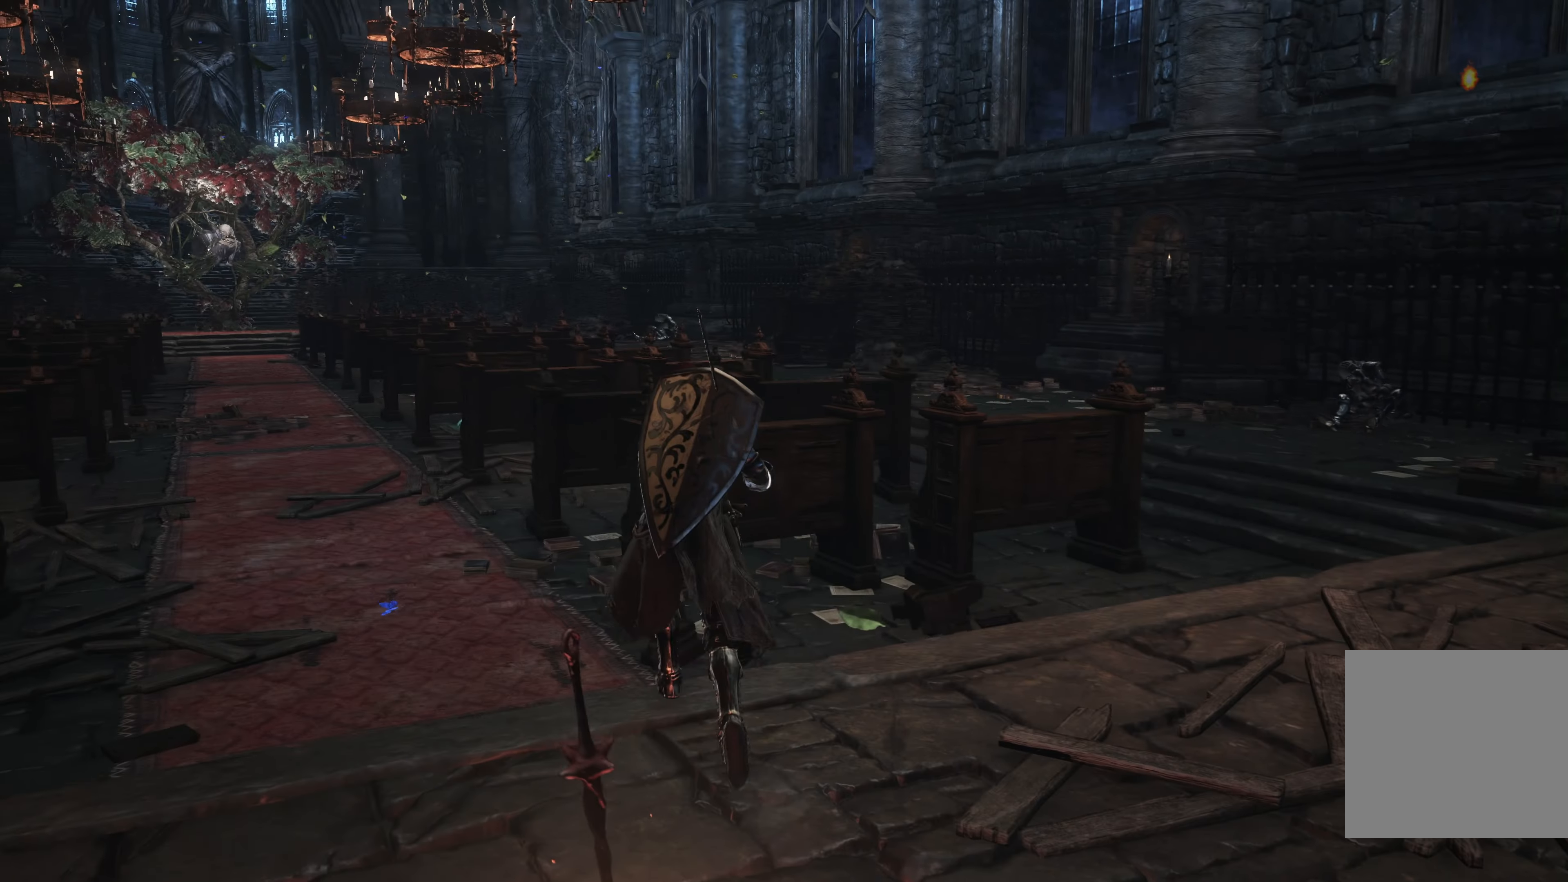
{"buttons": [], "left_stick": "up", "right_stick": "right", "events": [[233, "right_stick", "left"], [366, "right_stick", "right"]]}
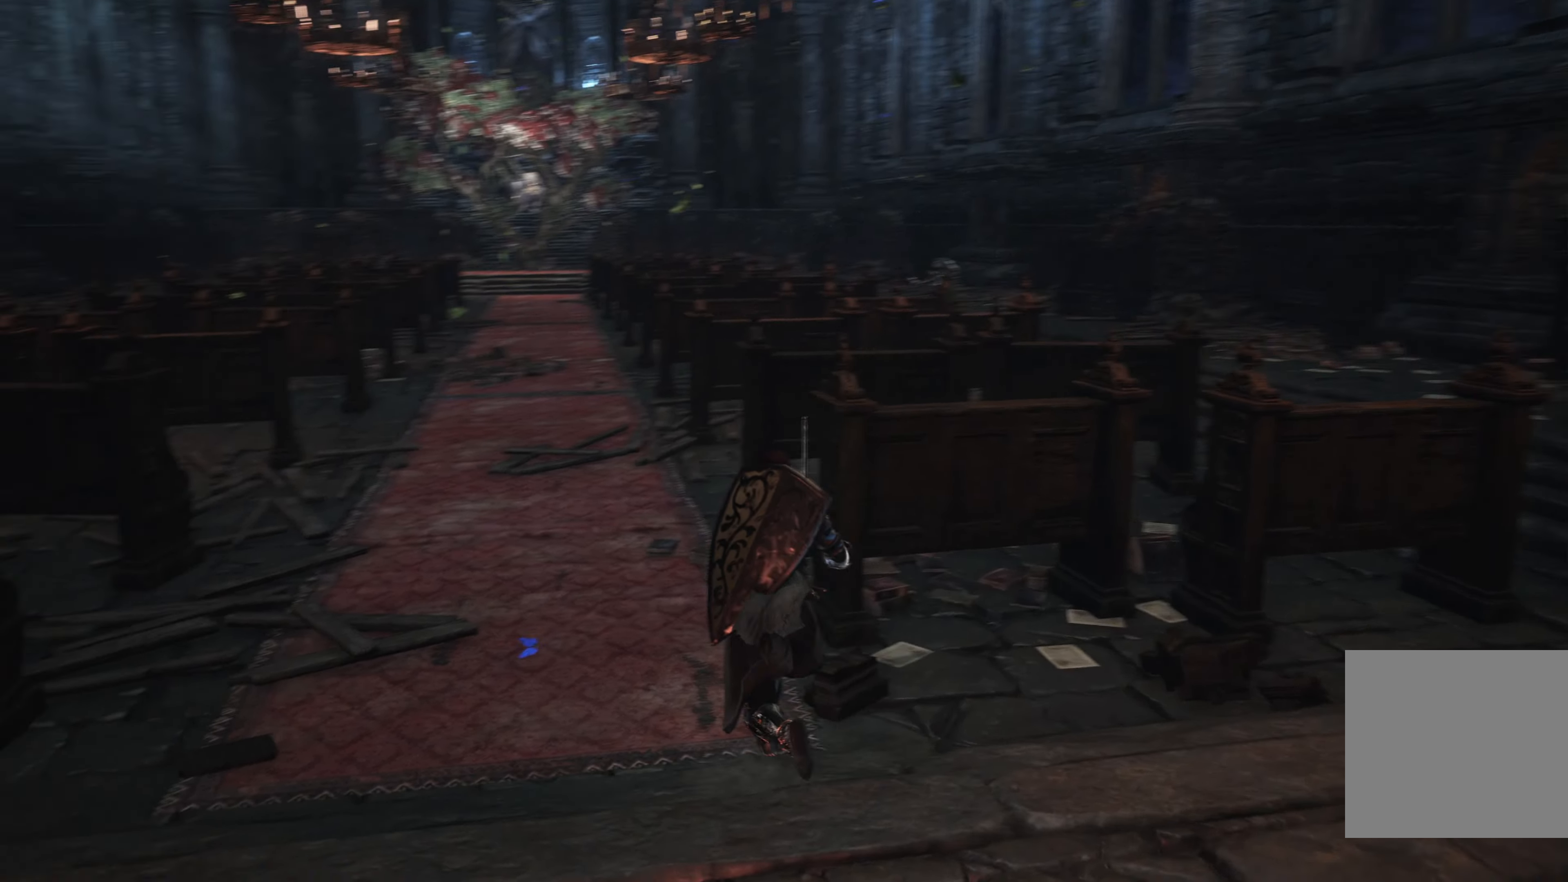
{"buttons": ["B"], "left_stick": "up", "right_stick": "center", "events": [[133, "right_stick", "center"], [316, "B", "down"]]}
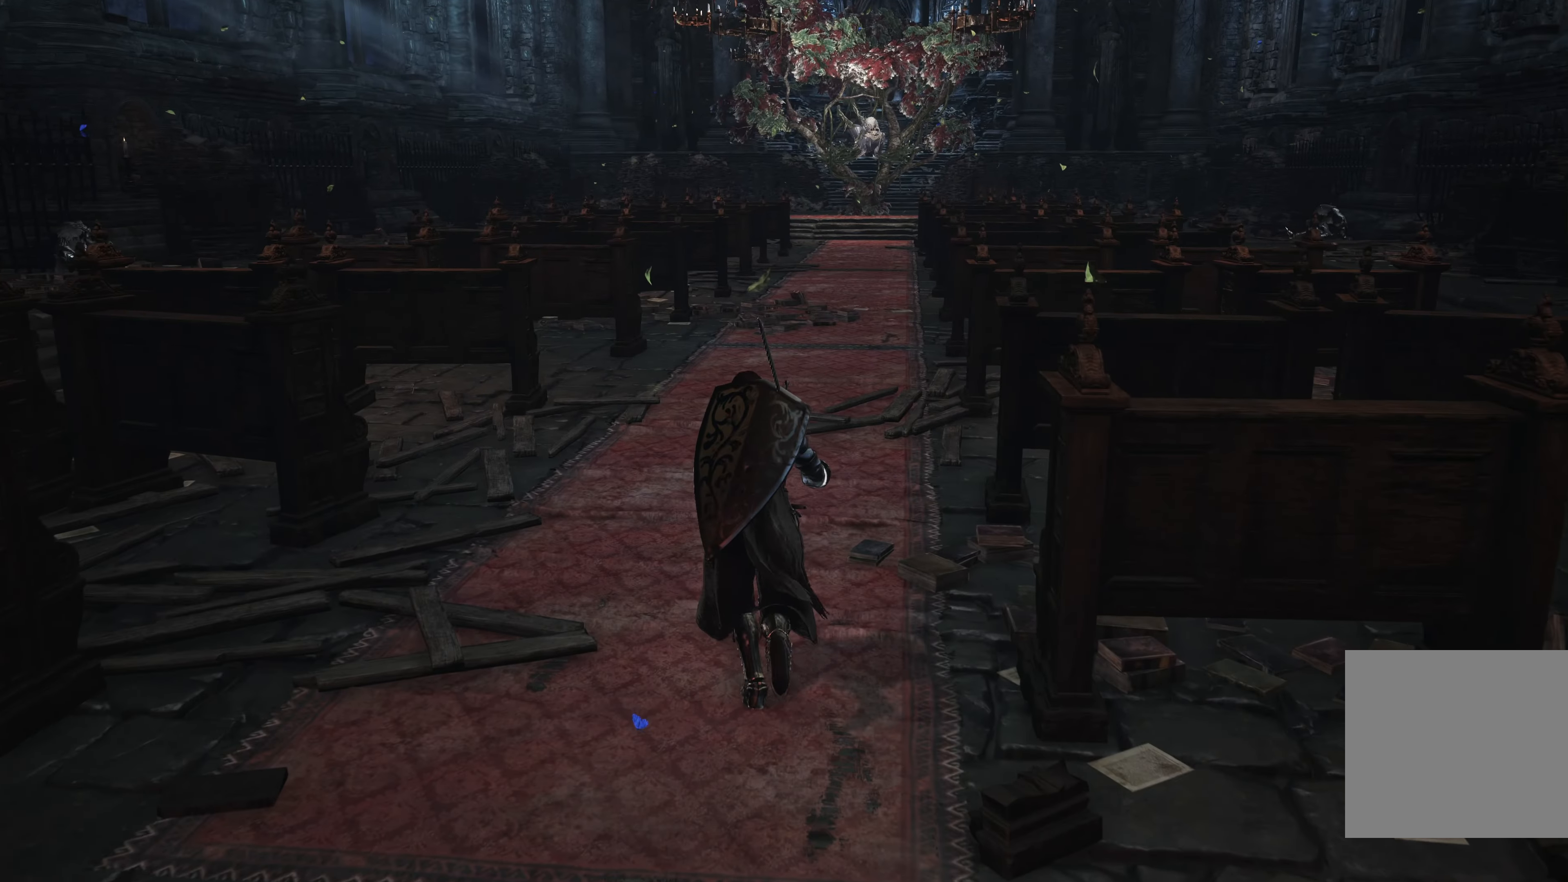
{"buttons": ["B"], "left_stick": "up", "right_stick": "center", "events": []}
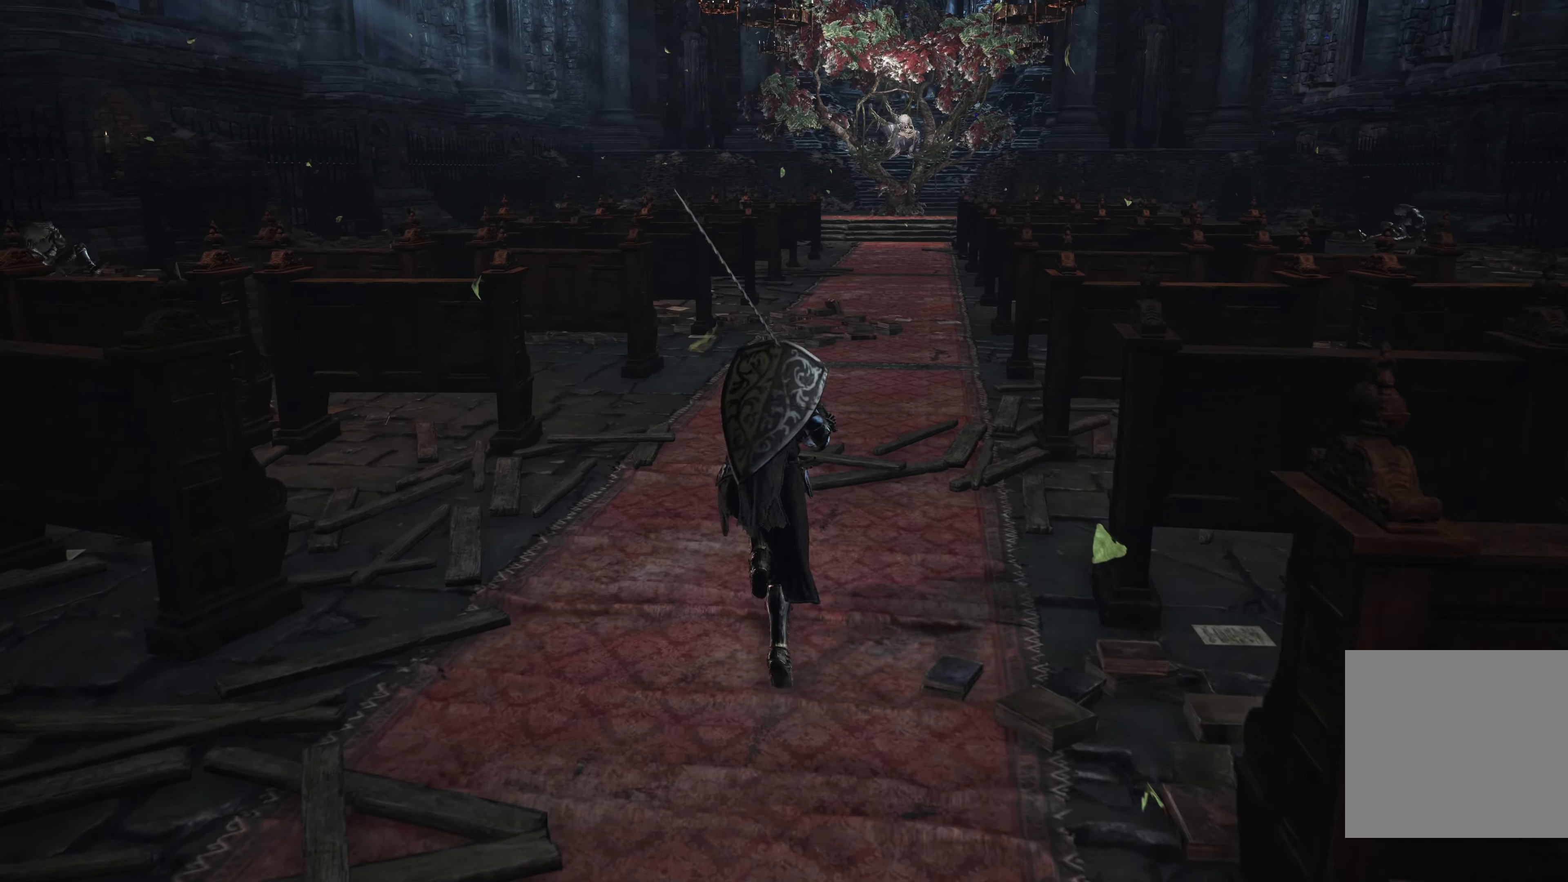
{"buttons": ["B"], "left_stick": "up", "right_stick": "center", "events": []}
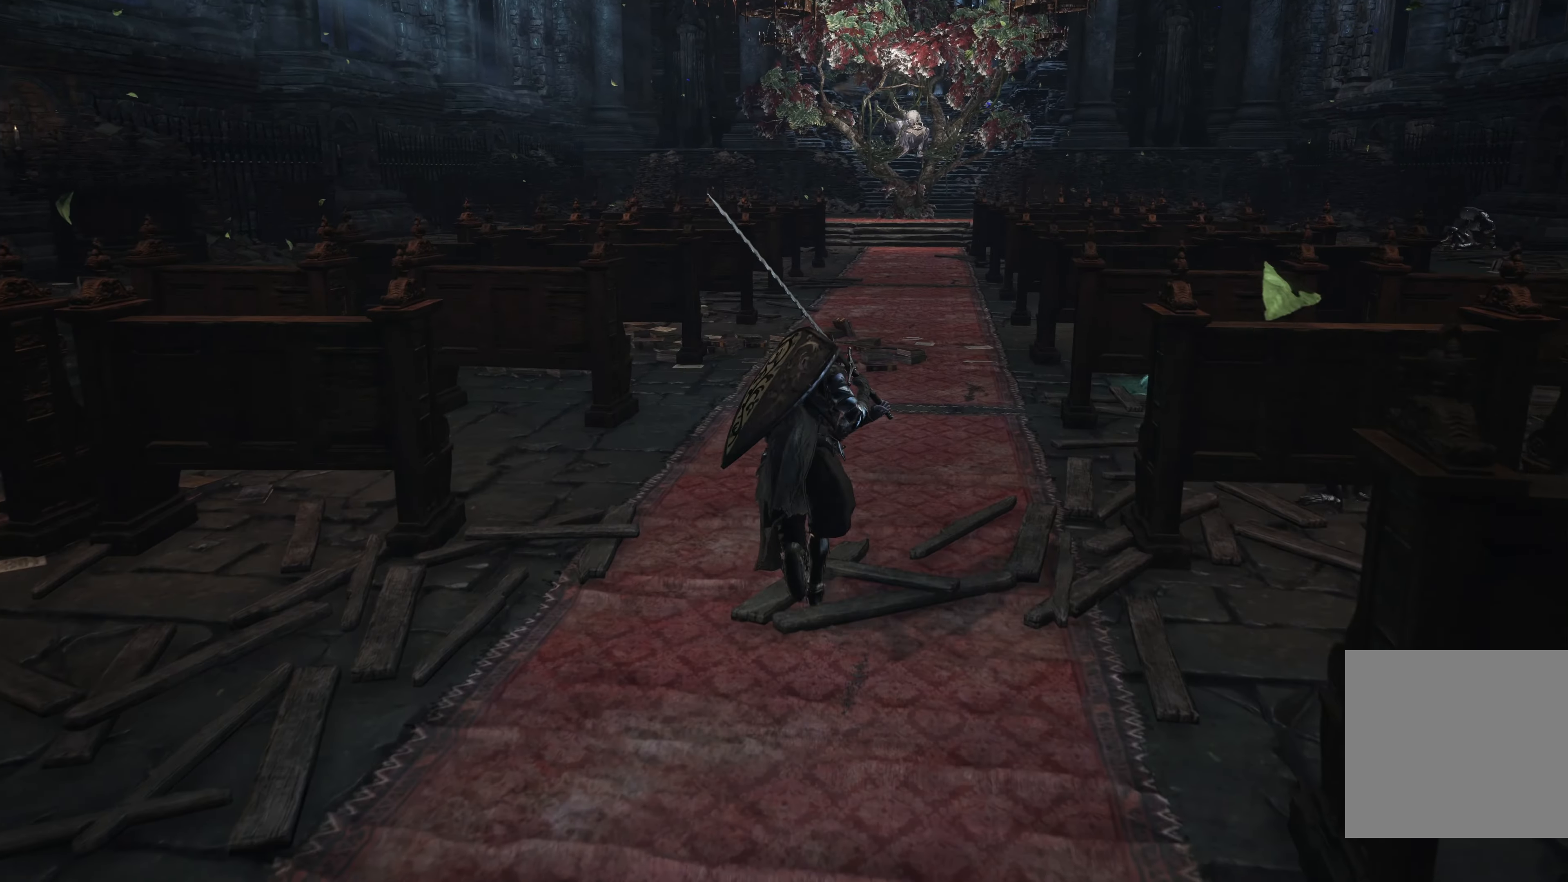
{"buttons": ["B"], "left_stick": "up", "right_stick": "center", "events": []}
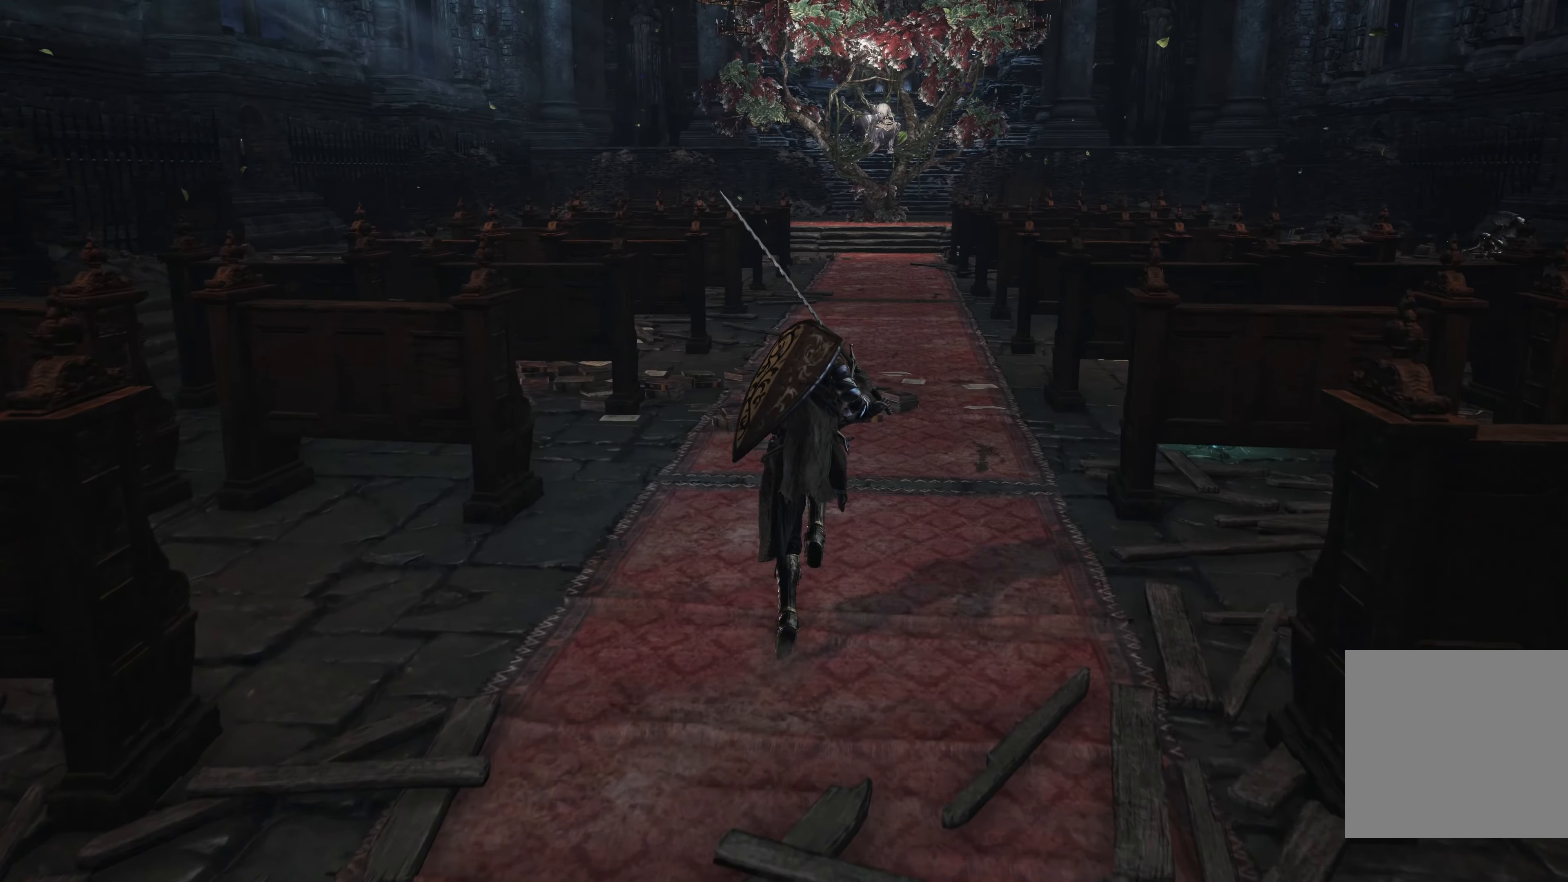
{"buttons": ["B"], "left_stick": "up", "right_stick": "center", "events": []}
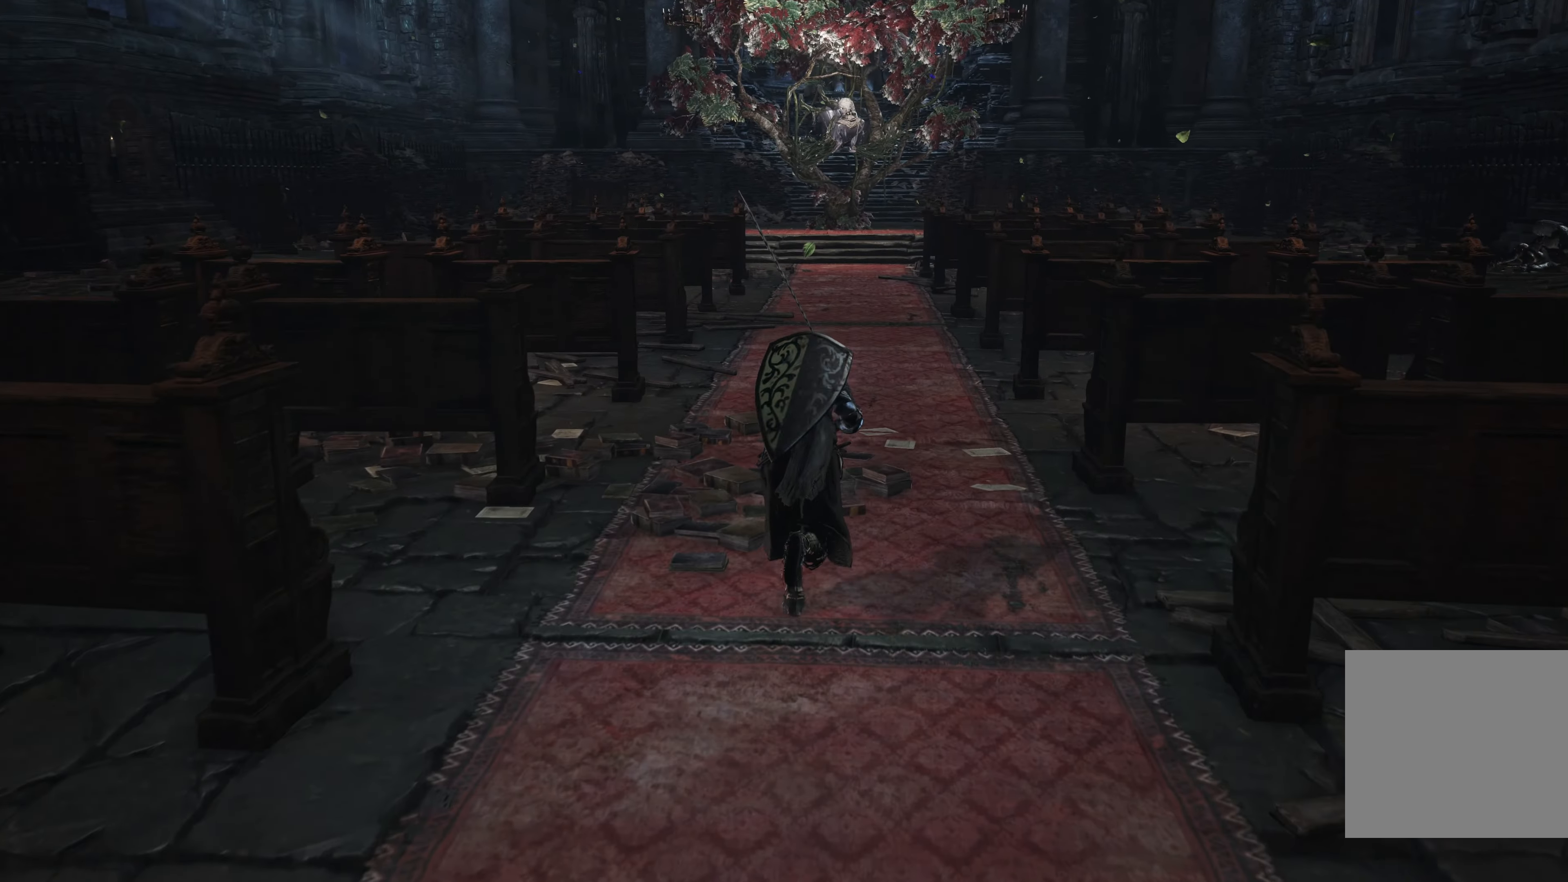
{"buttons": ["B"], "left_stick": "up", "right_stick": "center", "events": []}